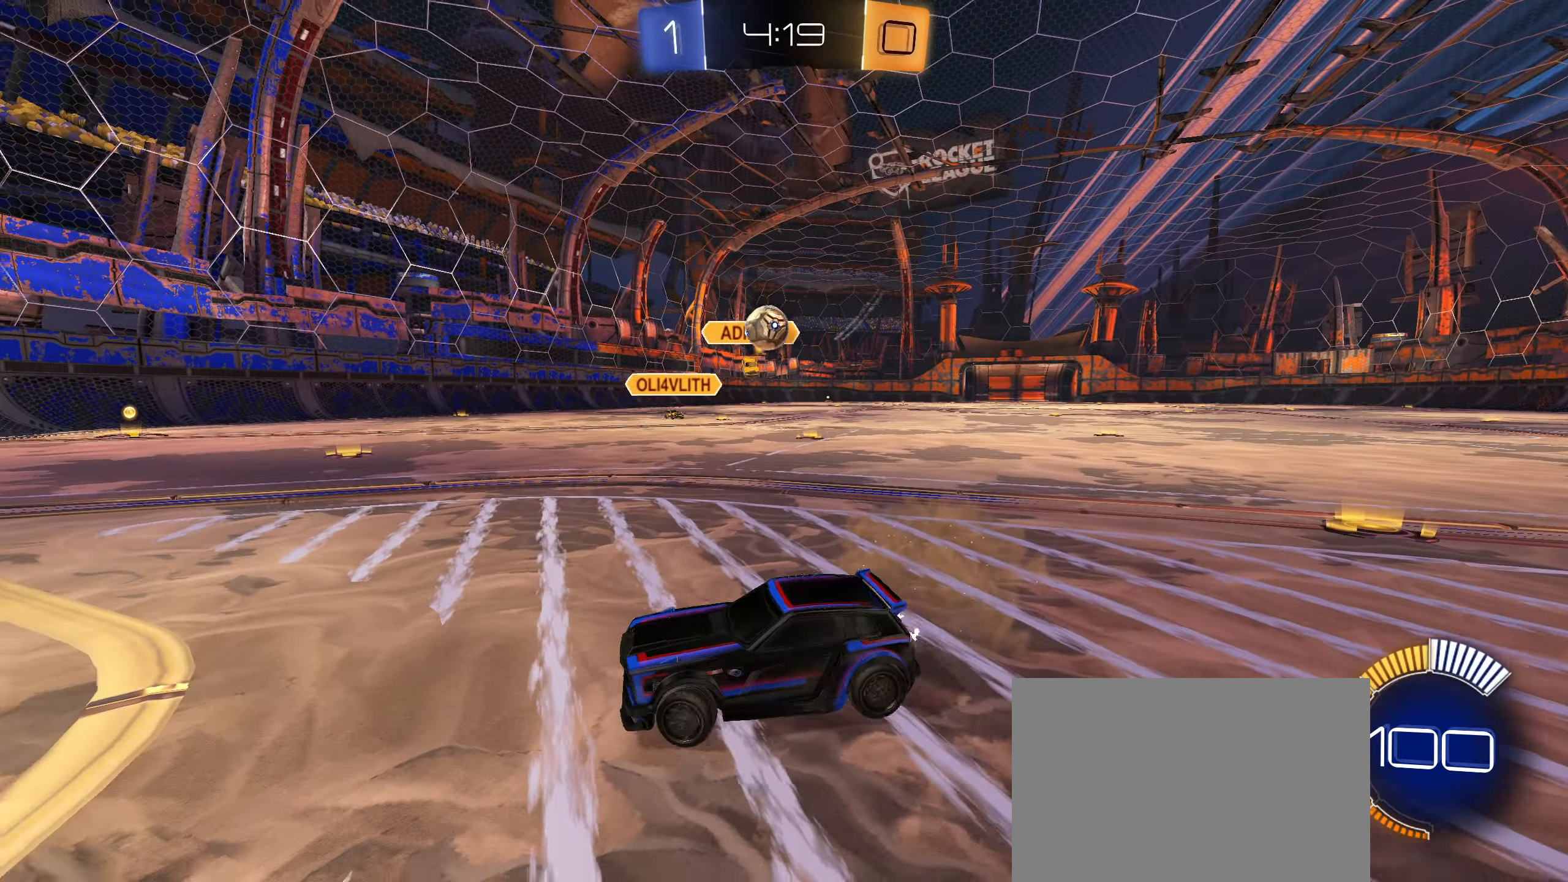
Gameplay with a controller (PlayStation layout); each line is a JSON object with the inputs held at the frame after it. "events" lists button and stick changes between this image and that frame as [ms after this image, input, new state], when the widget could be followed in between.
{"buttons": [], "left_stick": "right", "right_stick": "center", "events": [[50, "R2", "up"], [284, "R2", "down"], [334, "R2", "up"]]}
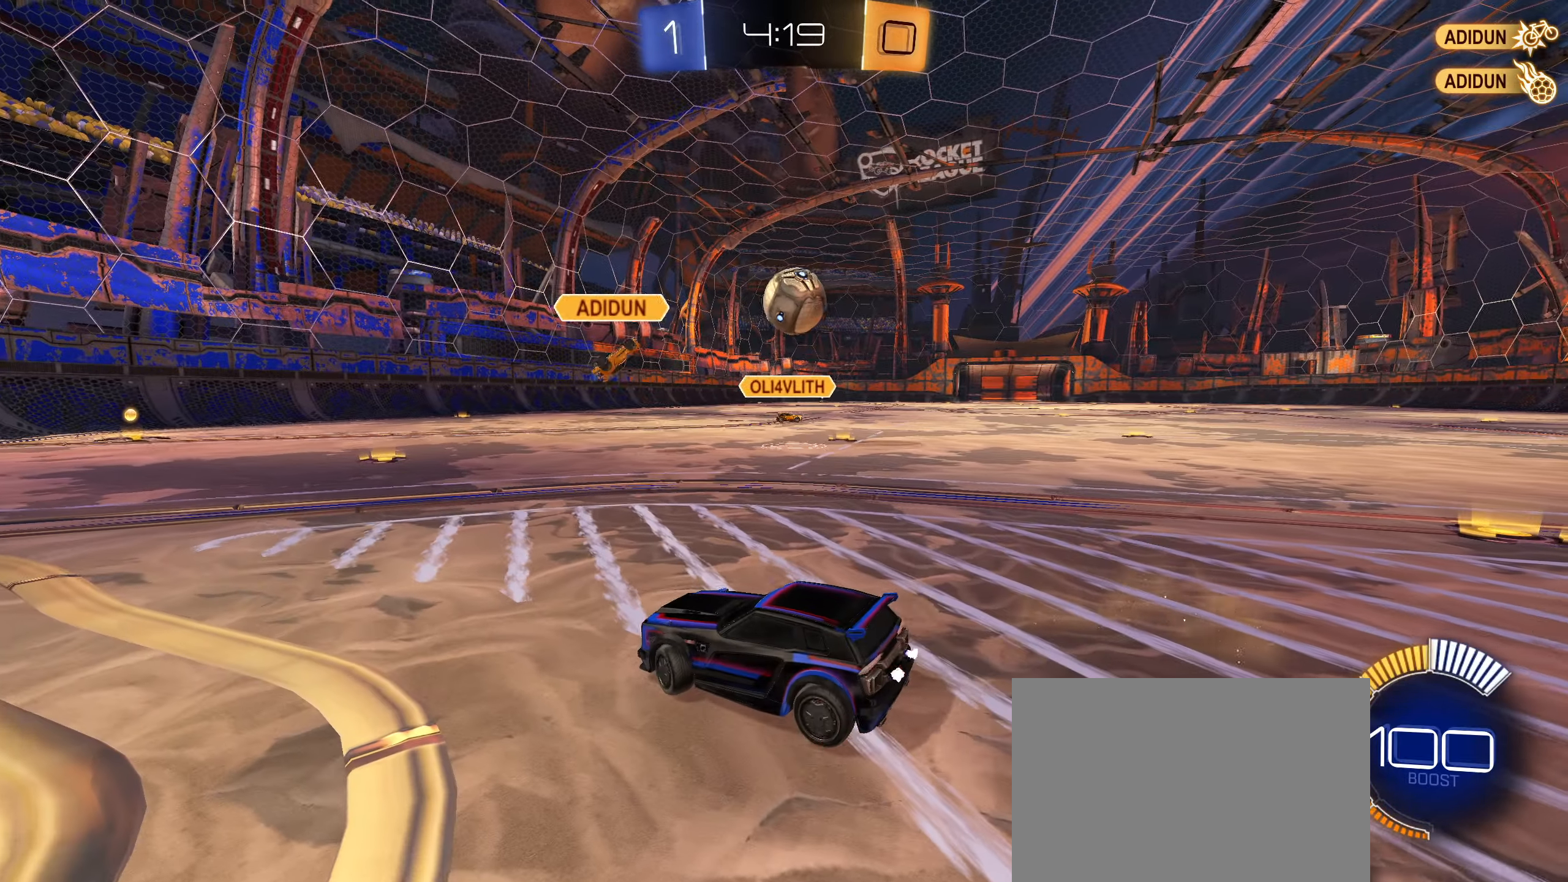
{"buttons": ["L2"], "left_stick": "left", "right_stick": "center", "events": [[34, "R2", "down"], [67, "L1", "down"], [167, "R2", "up"], [234, "L1", "up"], [234, "L2", "down"], [350, "left_stick", "left"]]}
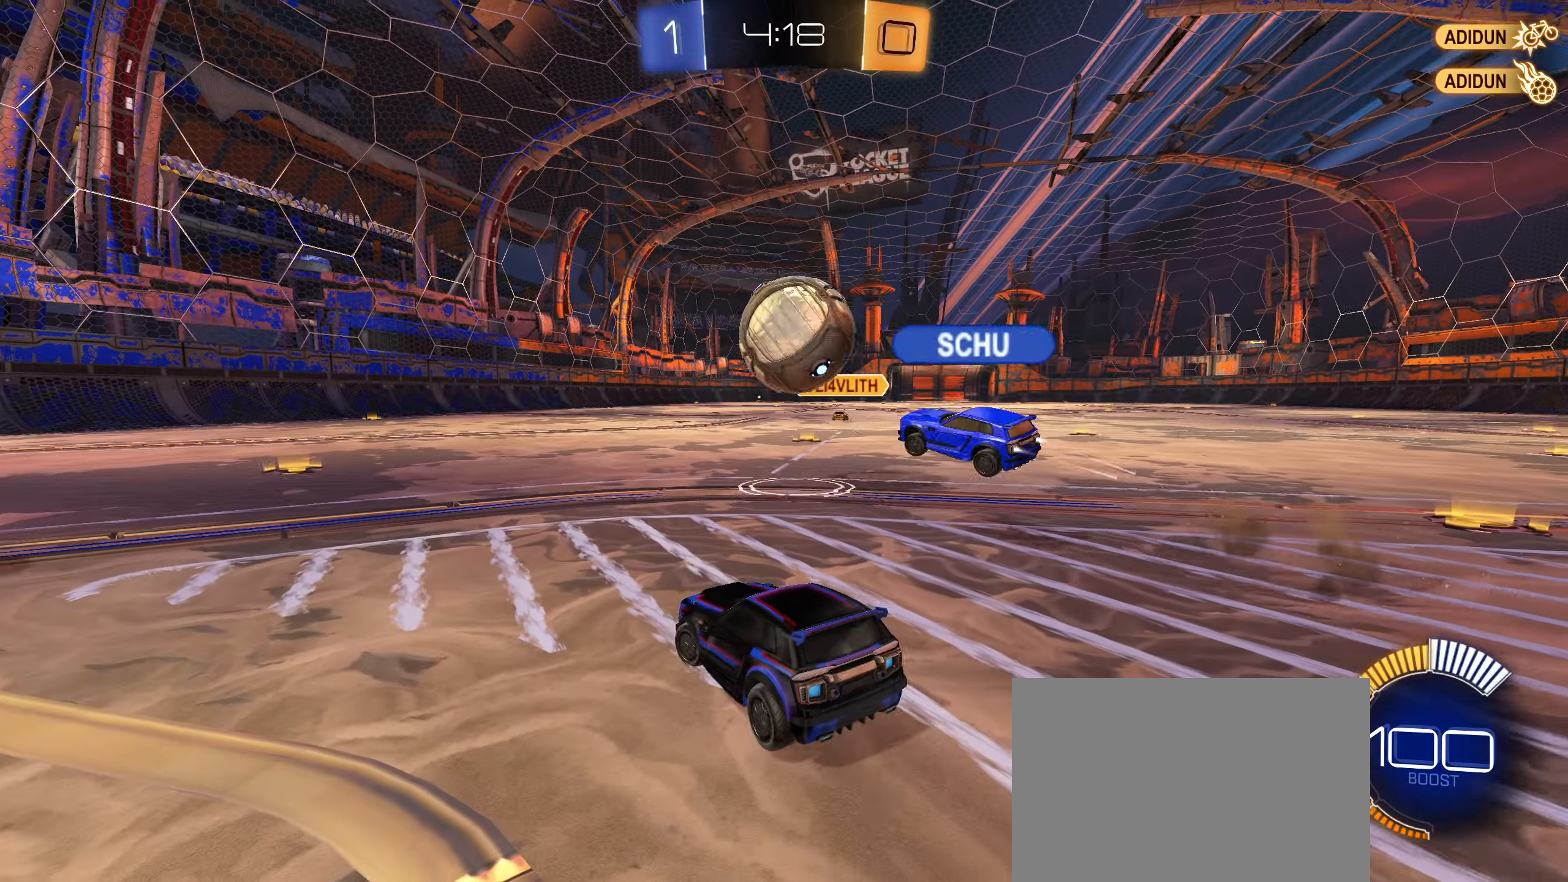
{"buttons": ["L1", "R2"], "left_stick": "right", "right_stick": "center", "events": [[34, "L1", "down"], [117, "L1", "up"], [134, "R2", "down"], [167, "L2", "up"], [184, "left_stick", "right"], [450, "L1", "down"]]}
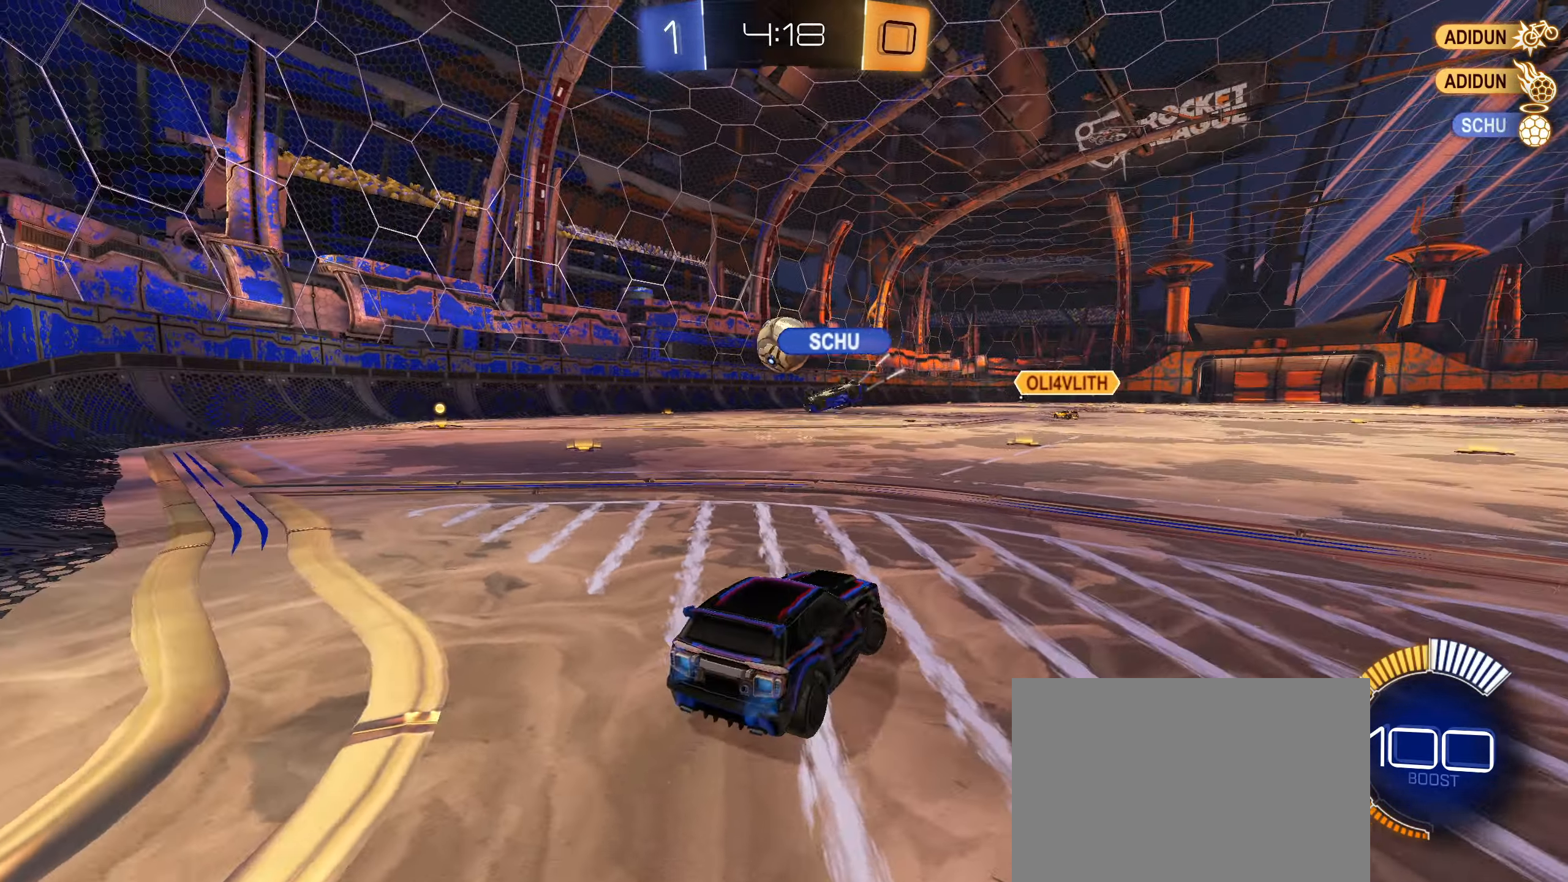
{"buttons": ["R2"], "left_stick": "right", "right_stick": "center", "events": [[100, "L1", "up"]]}
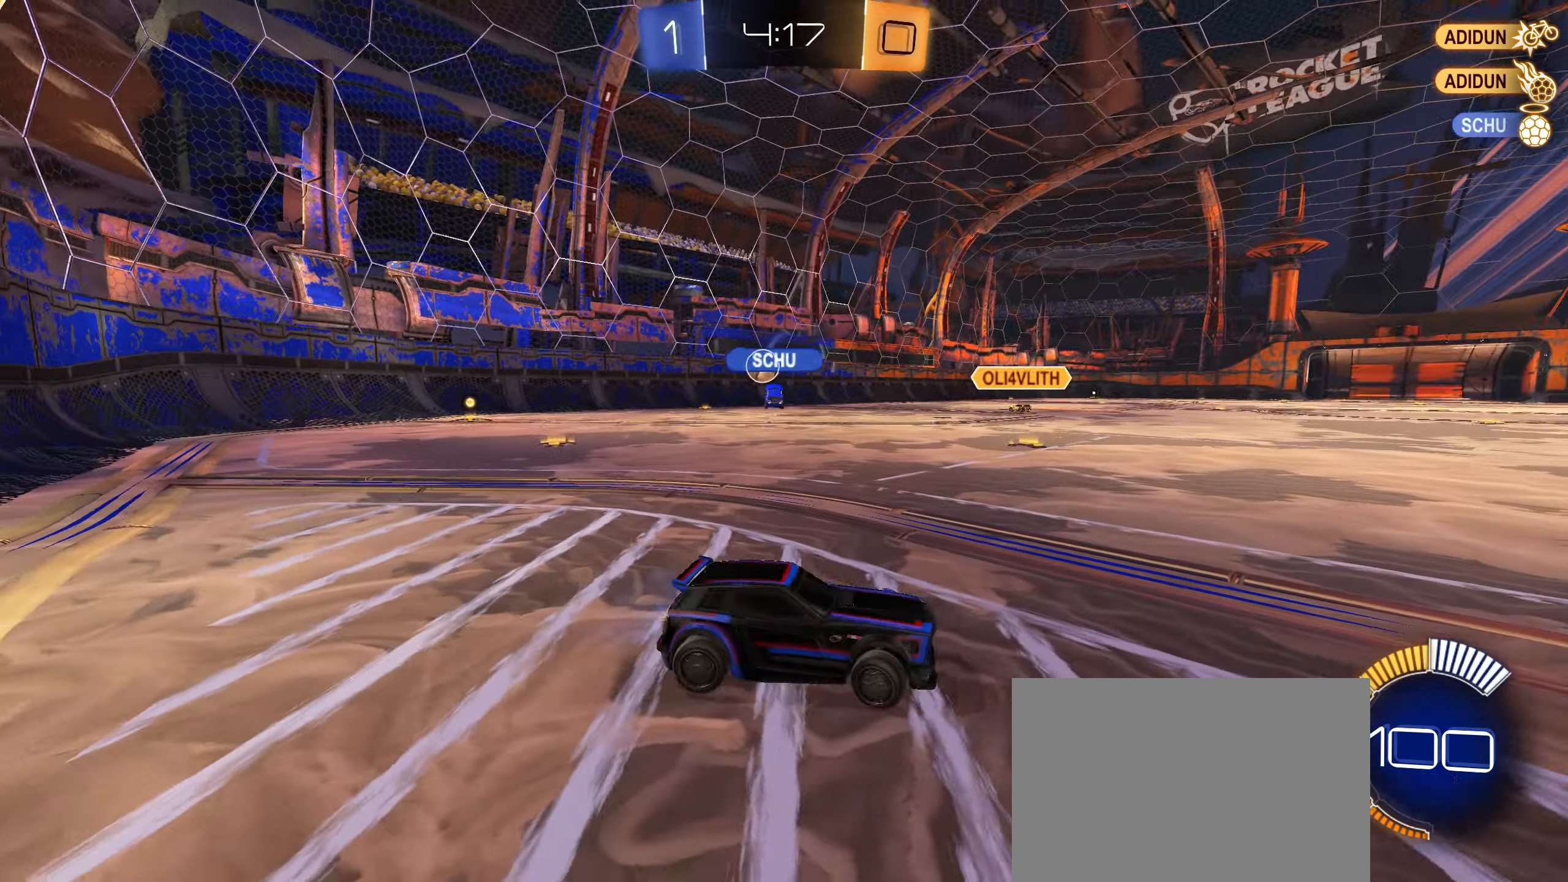
{"buttons": ["R2"], "left_stick": "left", "right_stick": "center", "events": [[267, "L1", "down"], [267, "left_stick", "left"], [367, "L1", "up"]]}
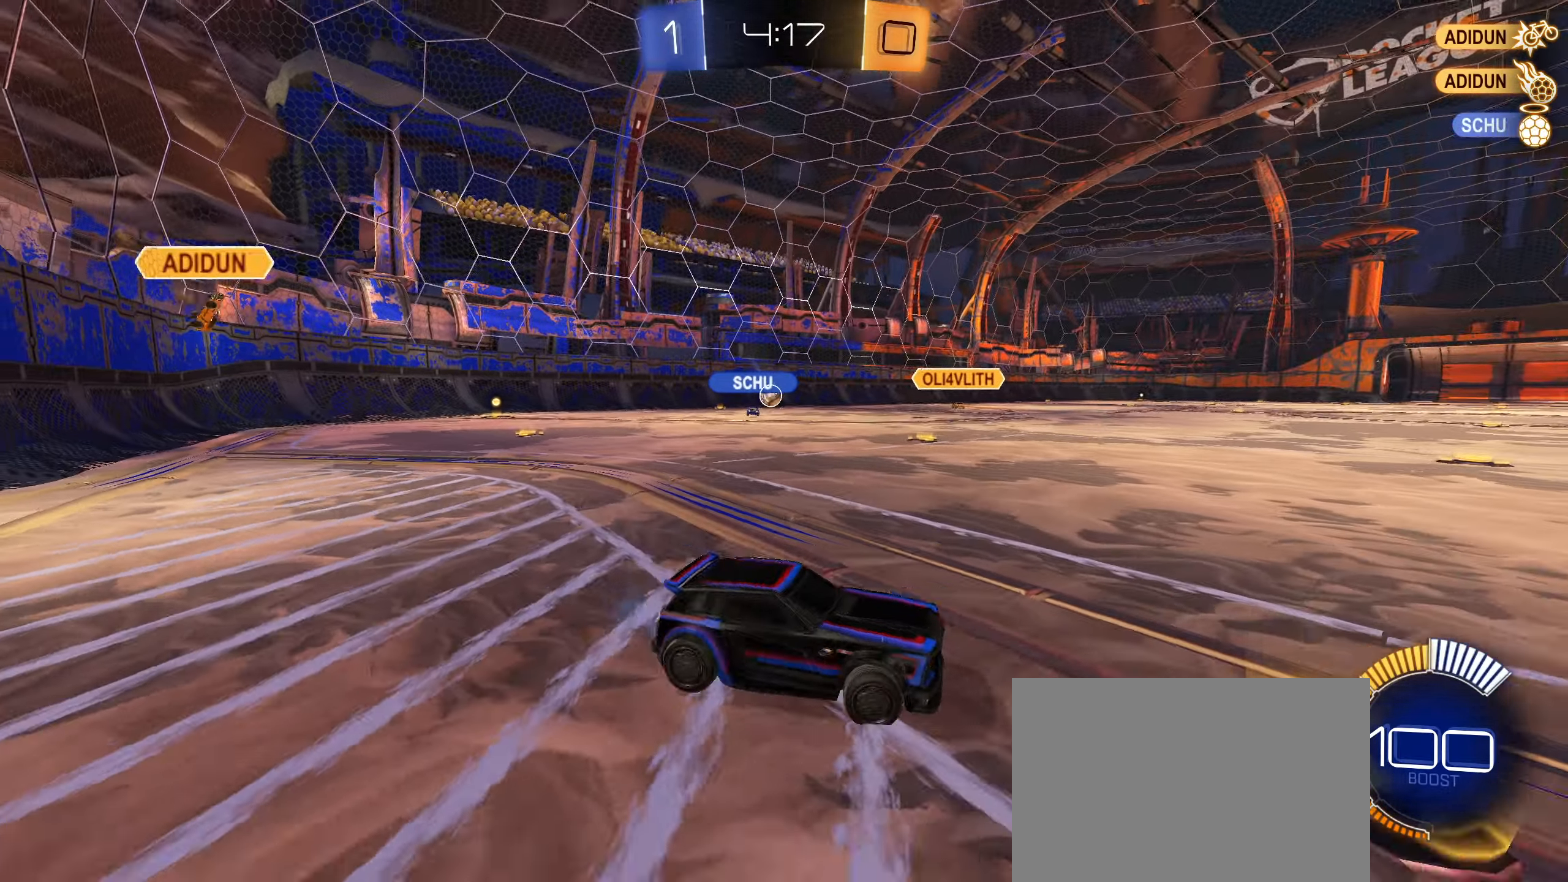
{"buttons": ["R2"], "left_stick": "up", "right_stick": "center", "events": [[334, "left_stick", "center"], [434, "CROSS", "down"], [434, "left_stick", "up"], [467, "CROSS", "up"]]}
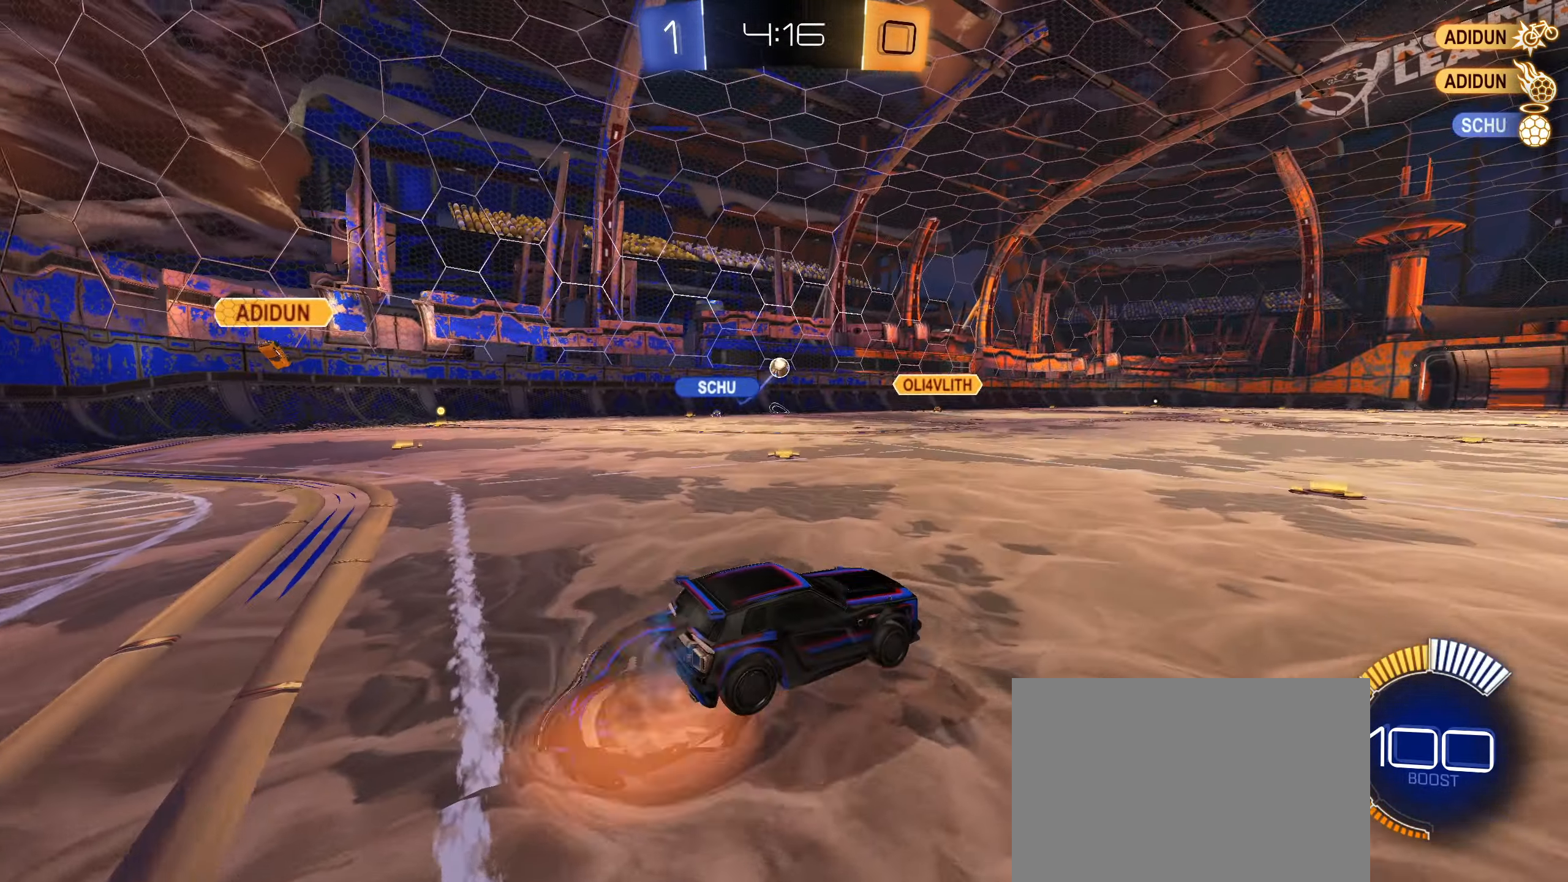
{"buttons": [], "left_stick": "center", "right_stick": "center", "events": [[150, "CIRCLE", "down"], [150, "left_stick", "down"], [350, "CIRCLE", "up"], [450, "R2", "up"], [500, "left_stick", "center"]]}
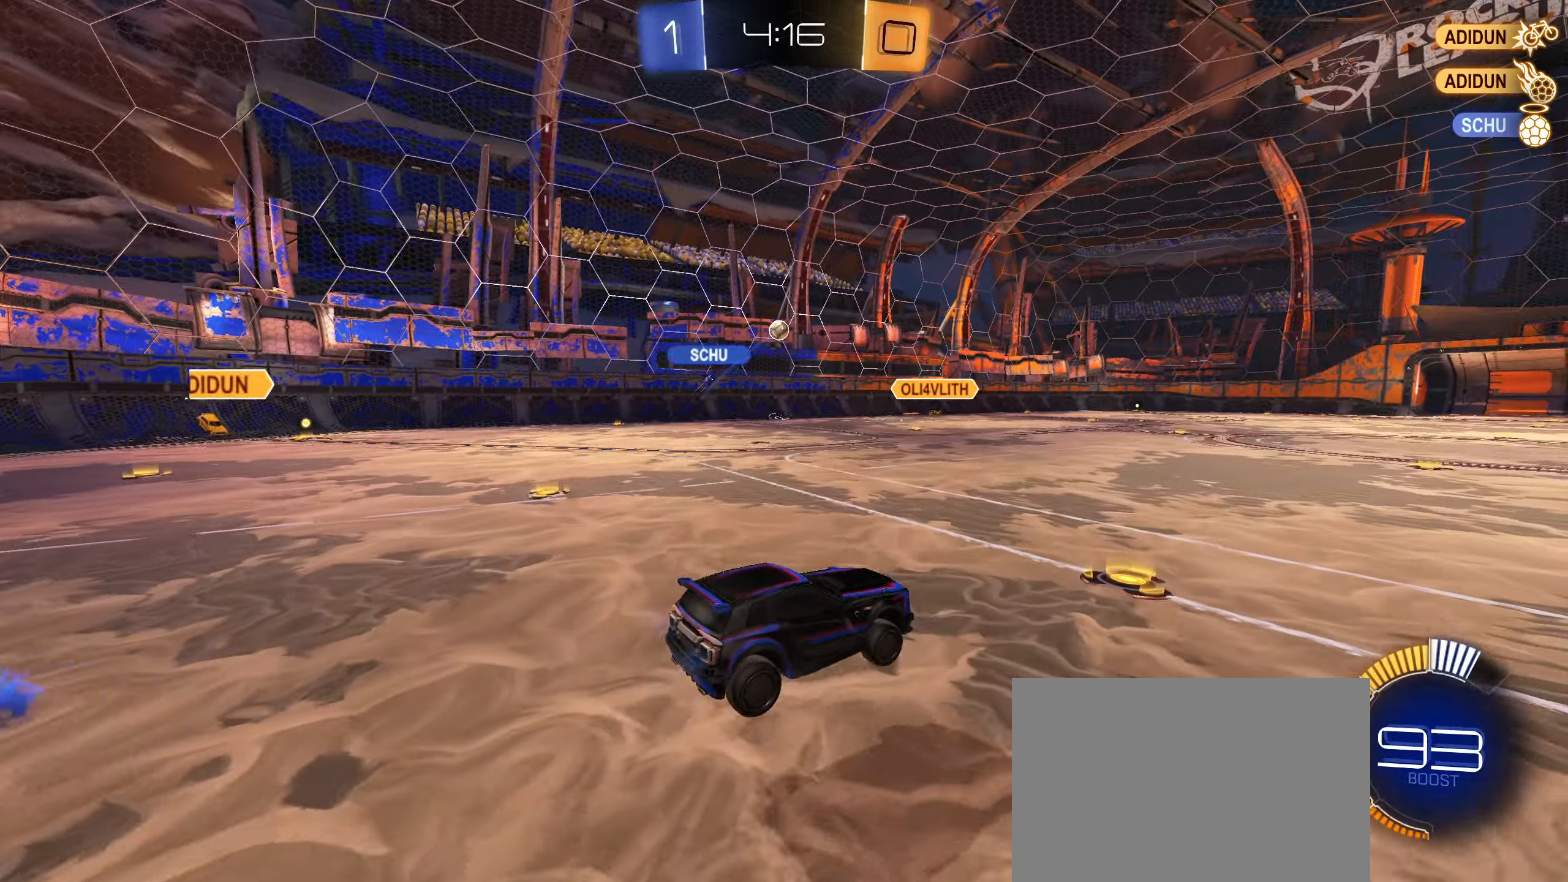
{"buttons": ["R2"], "left_stick": "down-left", "right_stick": "center", "events": [[183, "left_stick", "up"], [233, "R2", "down"], [266, "CROSS", "down"], [333, "CROSS", "up"], [366, "left_stick", "center"], [483, "left_stick", "down-left"]]}
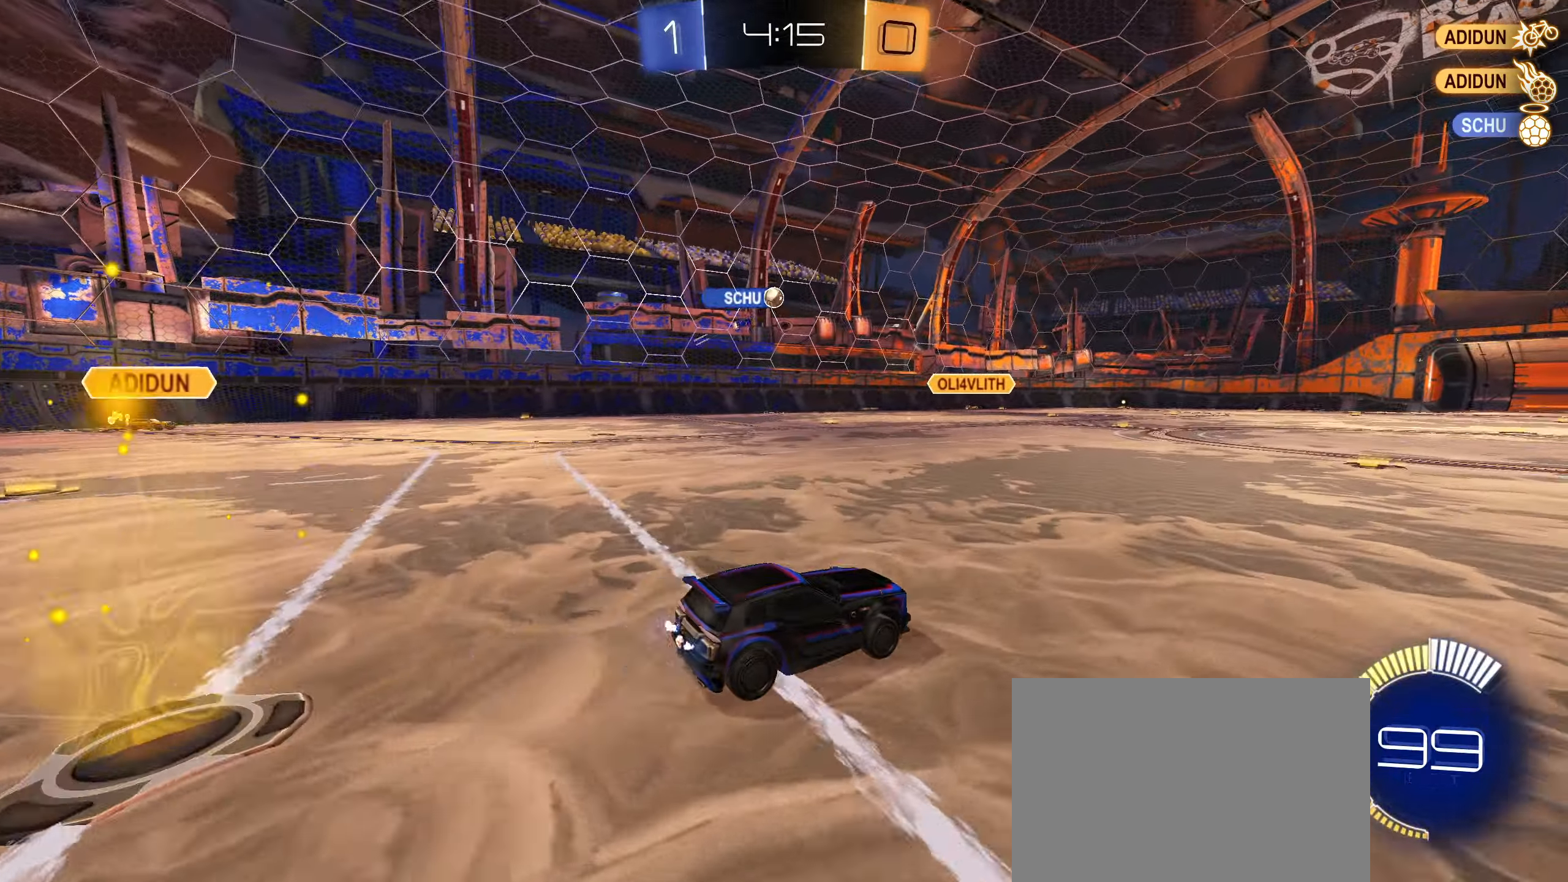
{"buttons": ["R2"], "left_stick": "center", "right_stick": "center", "events": [[83, "left_stick", "center"], [133, "CIRCLE", "down"], [183, "CIRCLE", "up"], [250, "left_stick", "right"], [283, "CIRCLE", "down"], [300, "left_stick", "center"], [316, "CIRCLE", "up"]]}
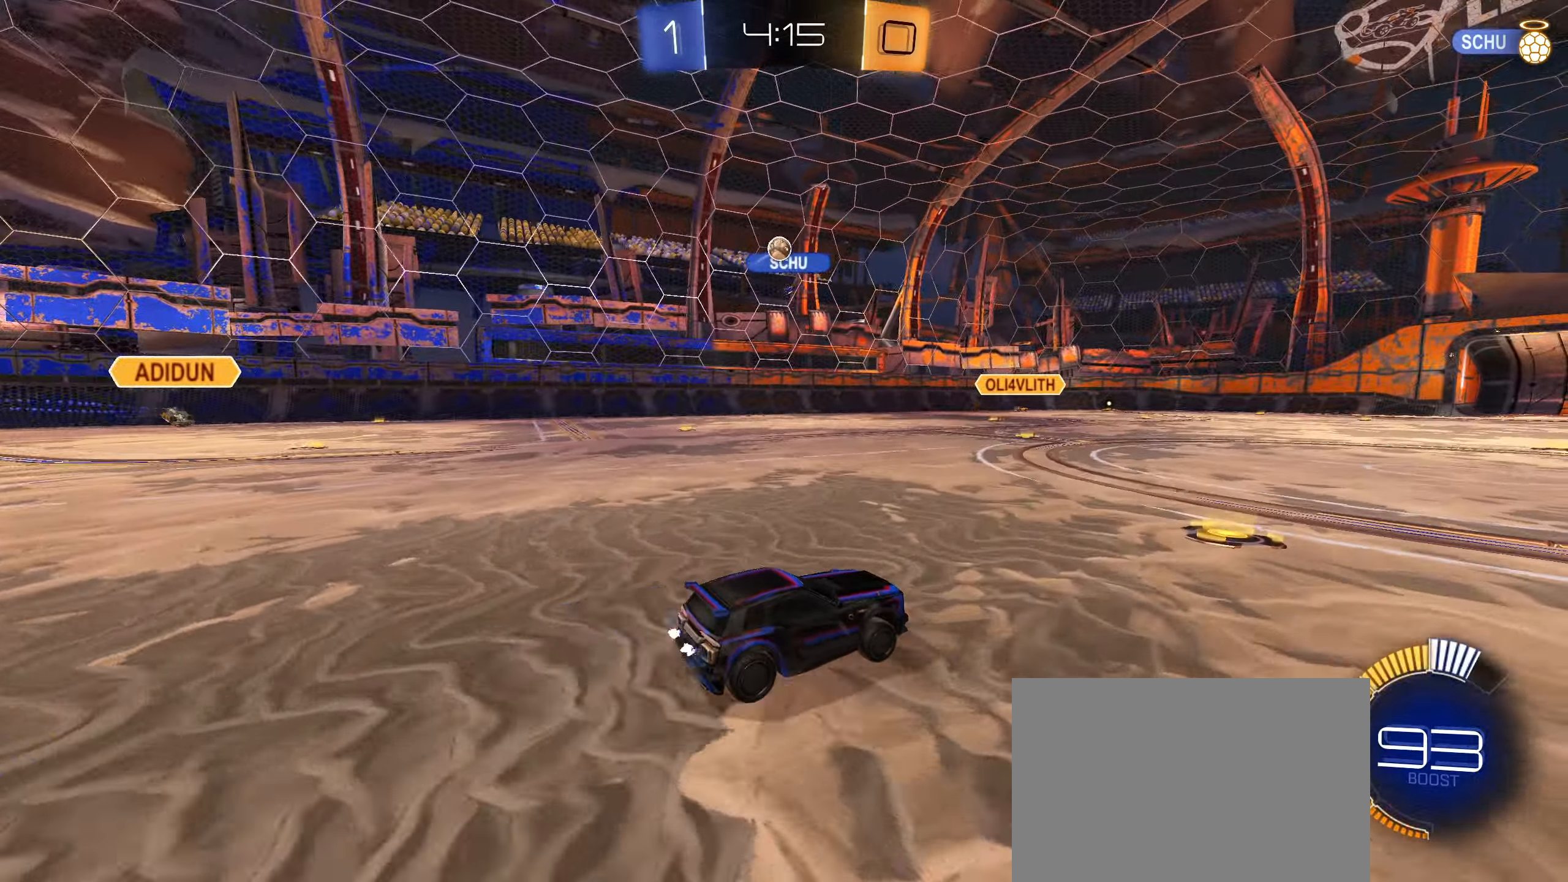
{"buttons": ["CROSS", "L2", "R2"], "left_stick": "down-right", "right_stick": "center", "events": [[66, "R2", "up"], [66, "left_stick", "left"], [166, "left_stick", "center"], [283, "R2", "down"], [300, "left_stick", "down"], [333, "R2", "up"], [350, "CROSS", "down"], [350, "L2", "down"], [400, "R2", "down"], [483, "left_stick", "down-right"]]}
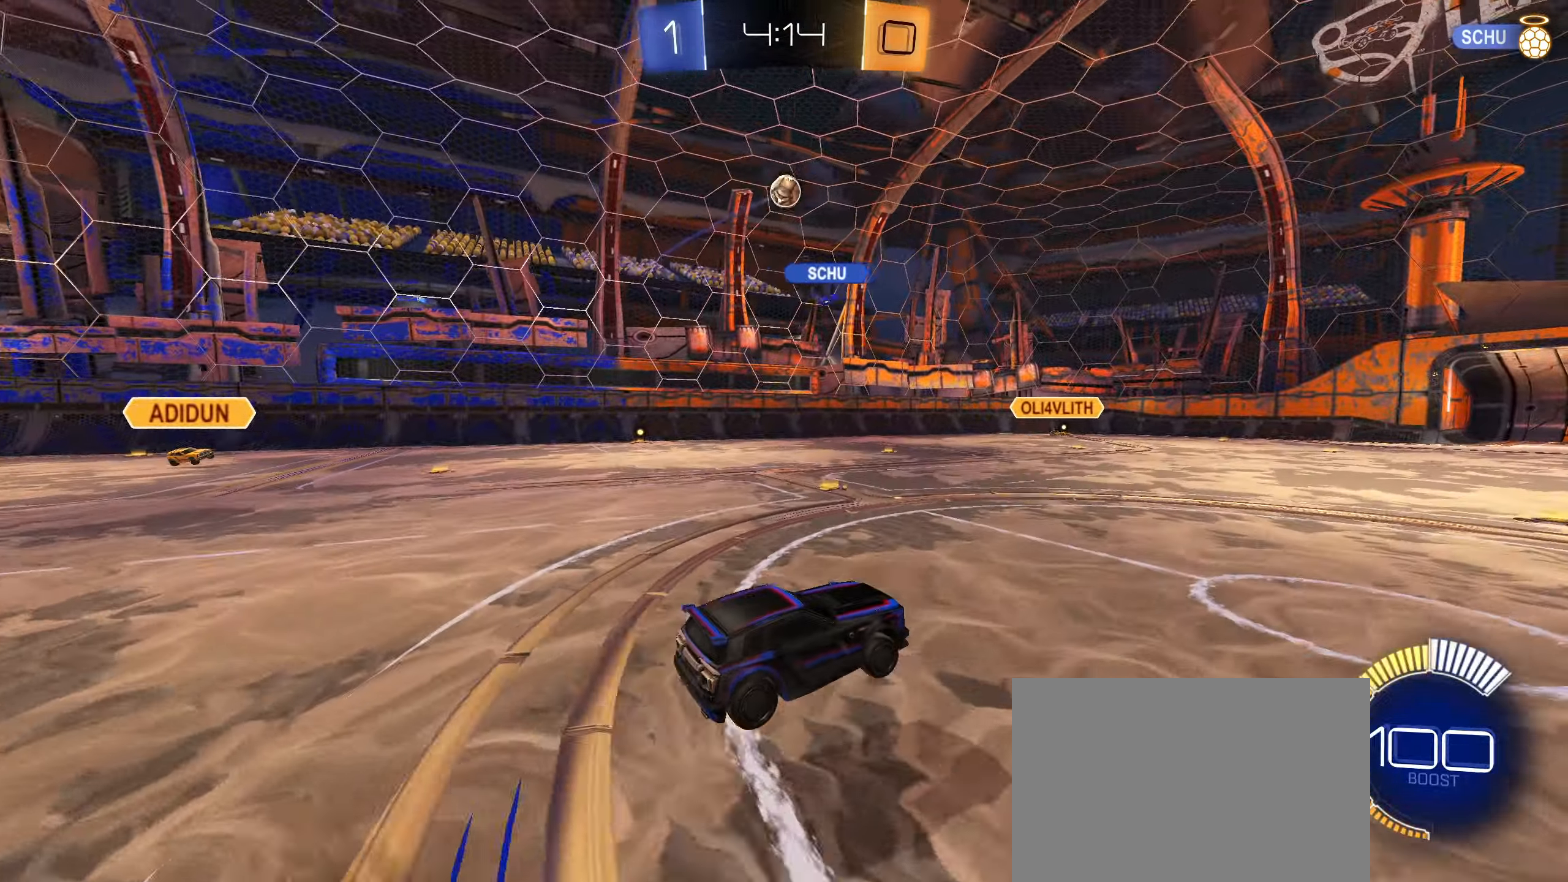
{"buttons": ["L1", "R2"], "left_stick": "up-right", "right_stick": "center", "events": [[66, "L2", "up"], [83, "CROSS", "up"], [83, "left_stick", "center"], [150, "CIRCLE", "down"], [150, "CROSS", "down"], [183, "left_stick", "down-right"], [266, "L1", "down"], [366, "CIRCLE", "up"], [366, "CROSS", "up"], [500, "left_stick", "up-right"]]}
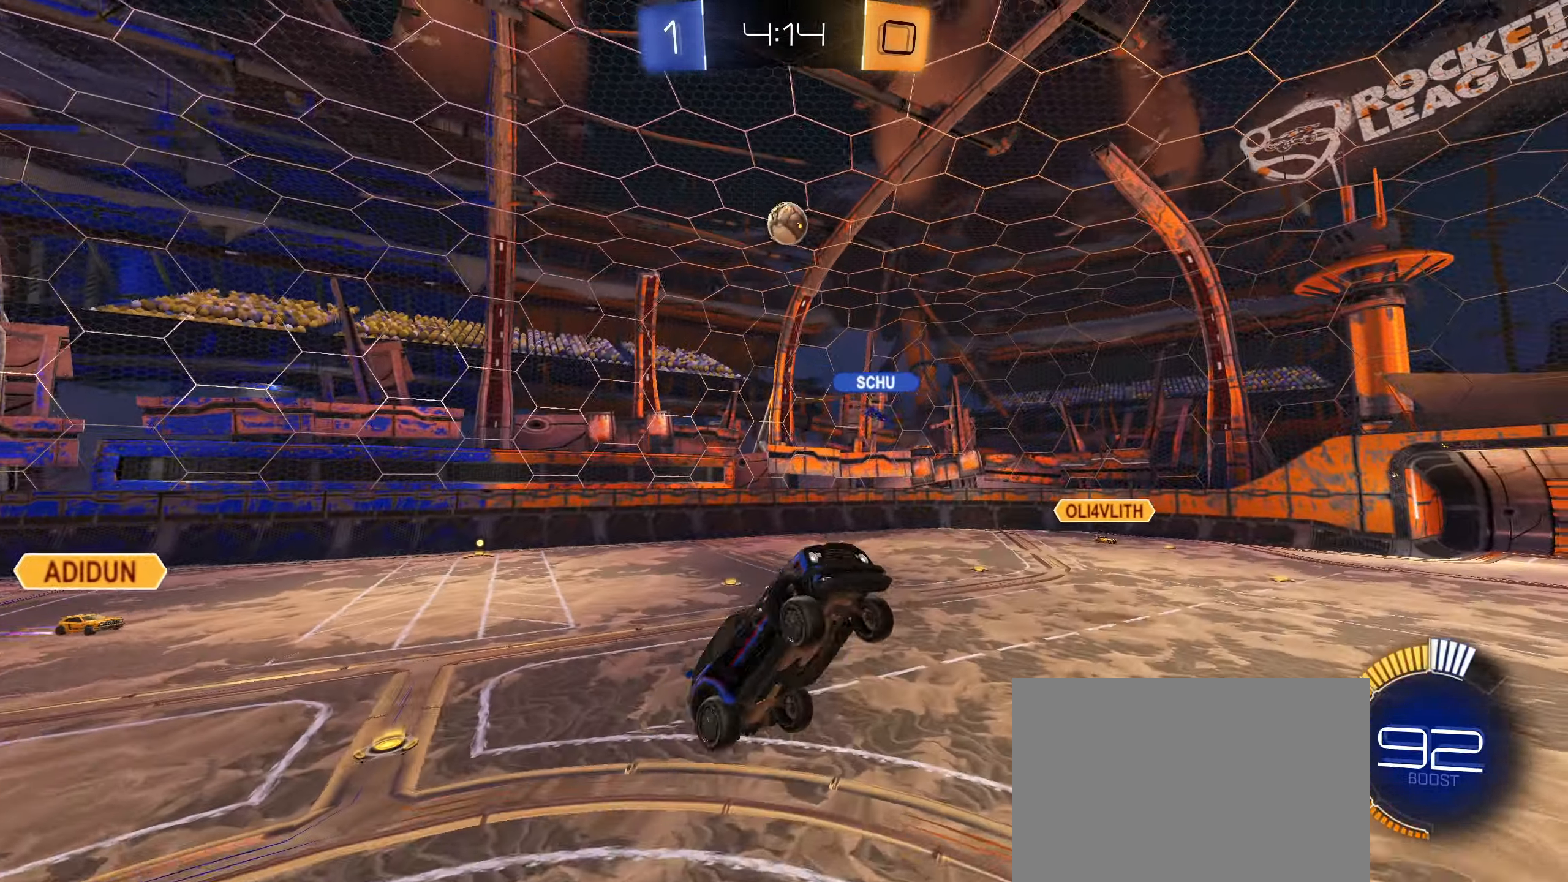
{"buttons": ["CIRCLE", "R2"], "left_stick": "down-right", "right_stick": "center", "events": [[50, "CIRCLE", "down"], [200, "left_stick", "up-left"], [466, "left_stick", "down-right"], [483, "L1", "up"]]}
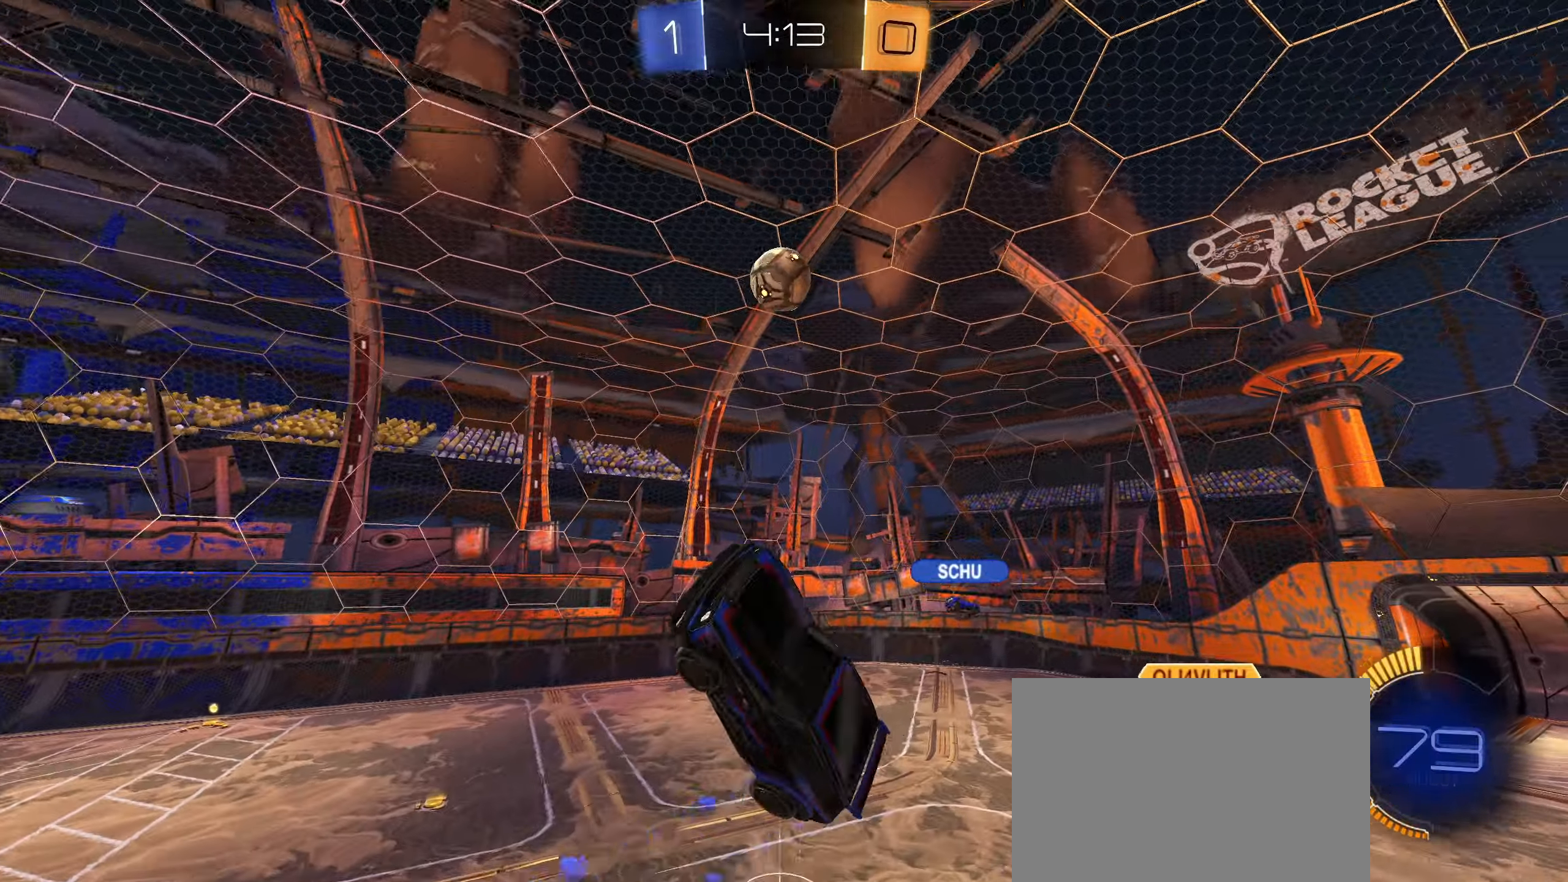
{"buttons": ["L1", "R2"], "left_stick": "up-left", "right_stick": "center", "events": [[183, "left_stick", "up"], [416, "L1", "down"], [466, "left_stick", "up-left"], [483, "CIRCLE", "up"]]}
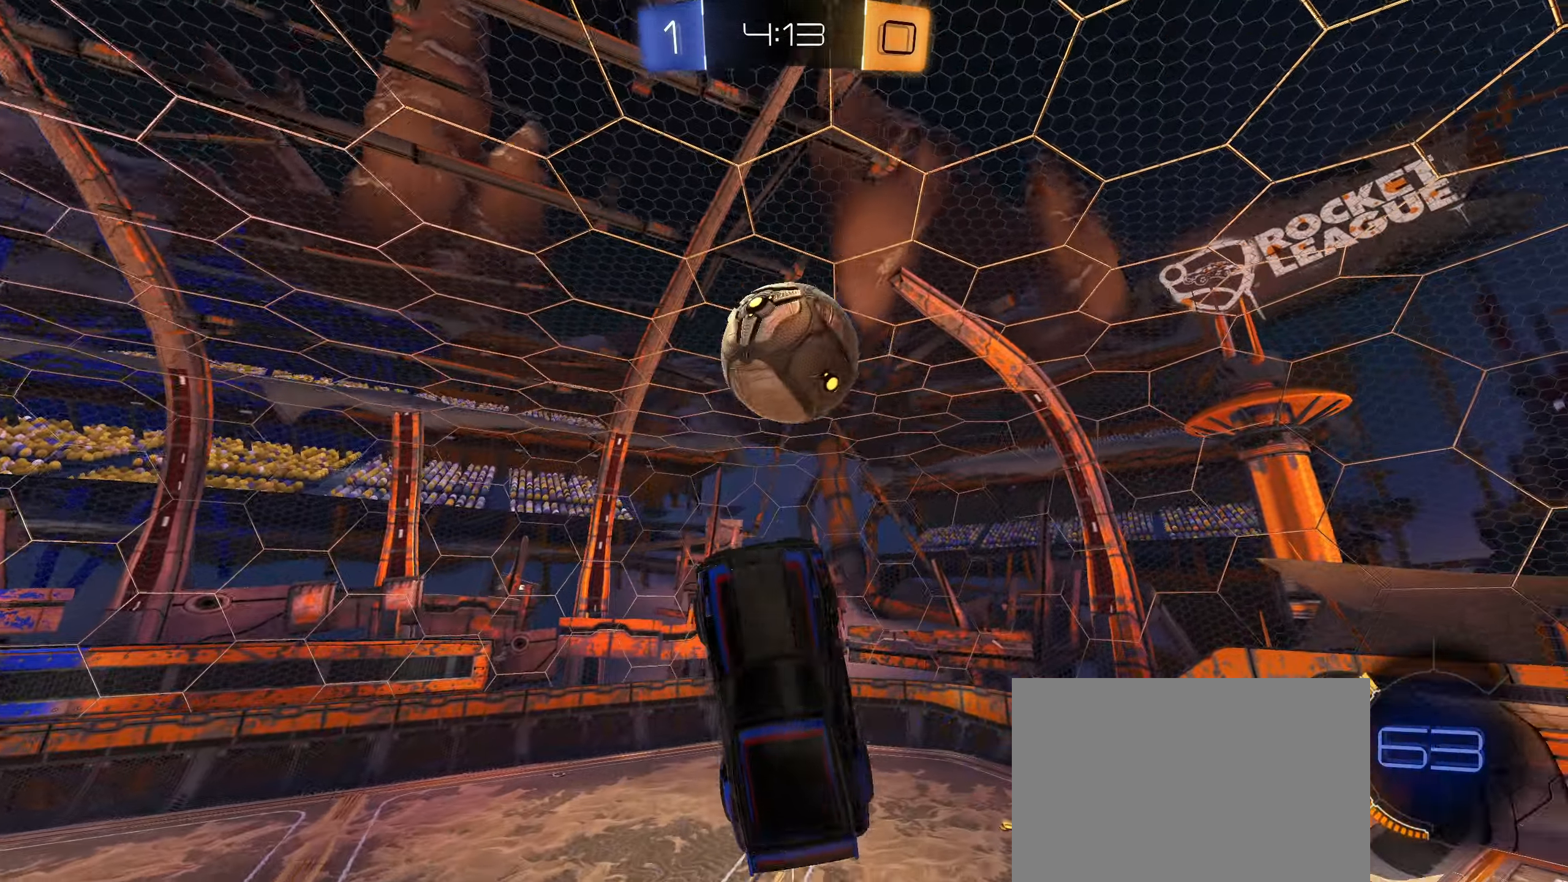
{"buttons": ["L1", "R2"], "left_stick": "right", "right_stick": "center", "events": [[16, "left_stick", "left"], [100, "L1", "up"], [133, "left_stick", "down-left"], [150, "L1", "down"], [250, "left_stick", "down"], [416, "left_stick", "right"]]}
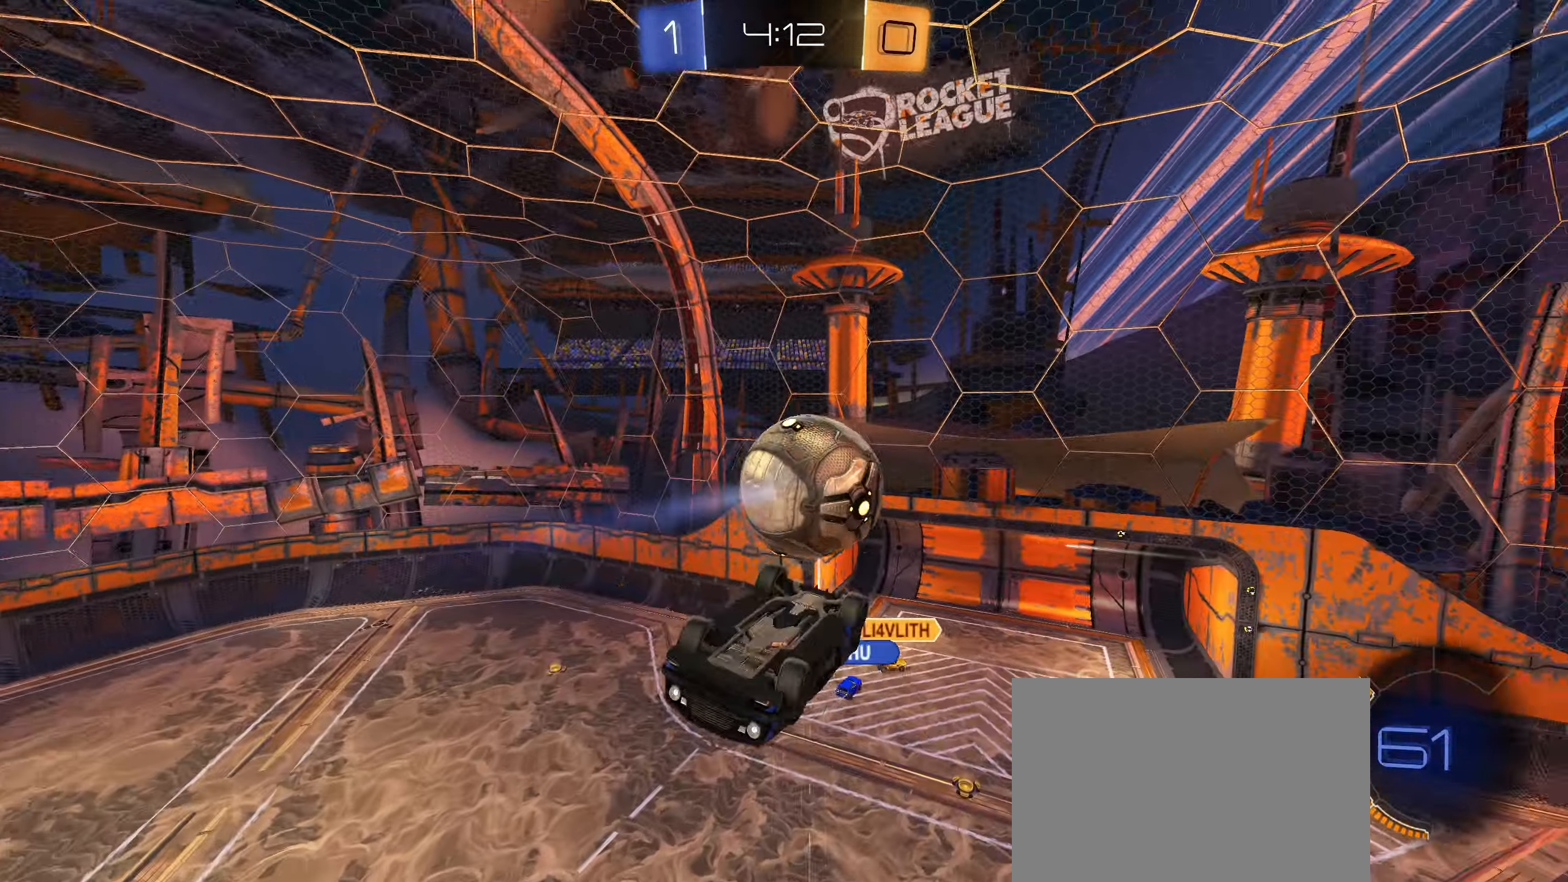
{"buttons": ["CIRCLE"], "left_stick": "down", "right_stick": "center", "events": [[66, "left_stick", "down-right"], [100, "L1", "up"], [183, "CIRCLE", "down"], [266, "R2", "up"], [266, "left_stick", "down"], [333, "L1", "down"], [466, "L1", "up"]]}
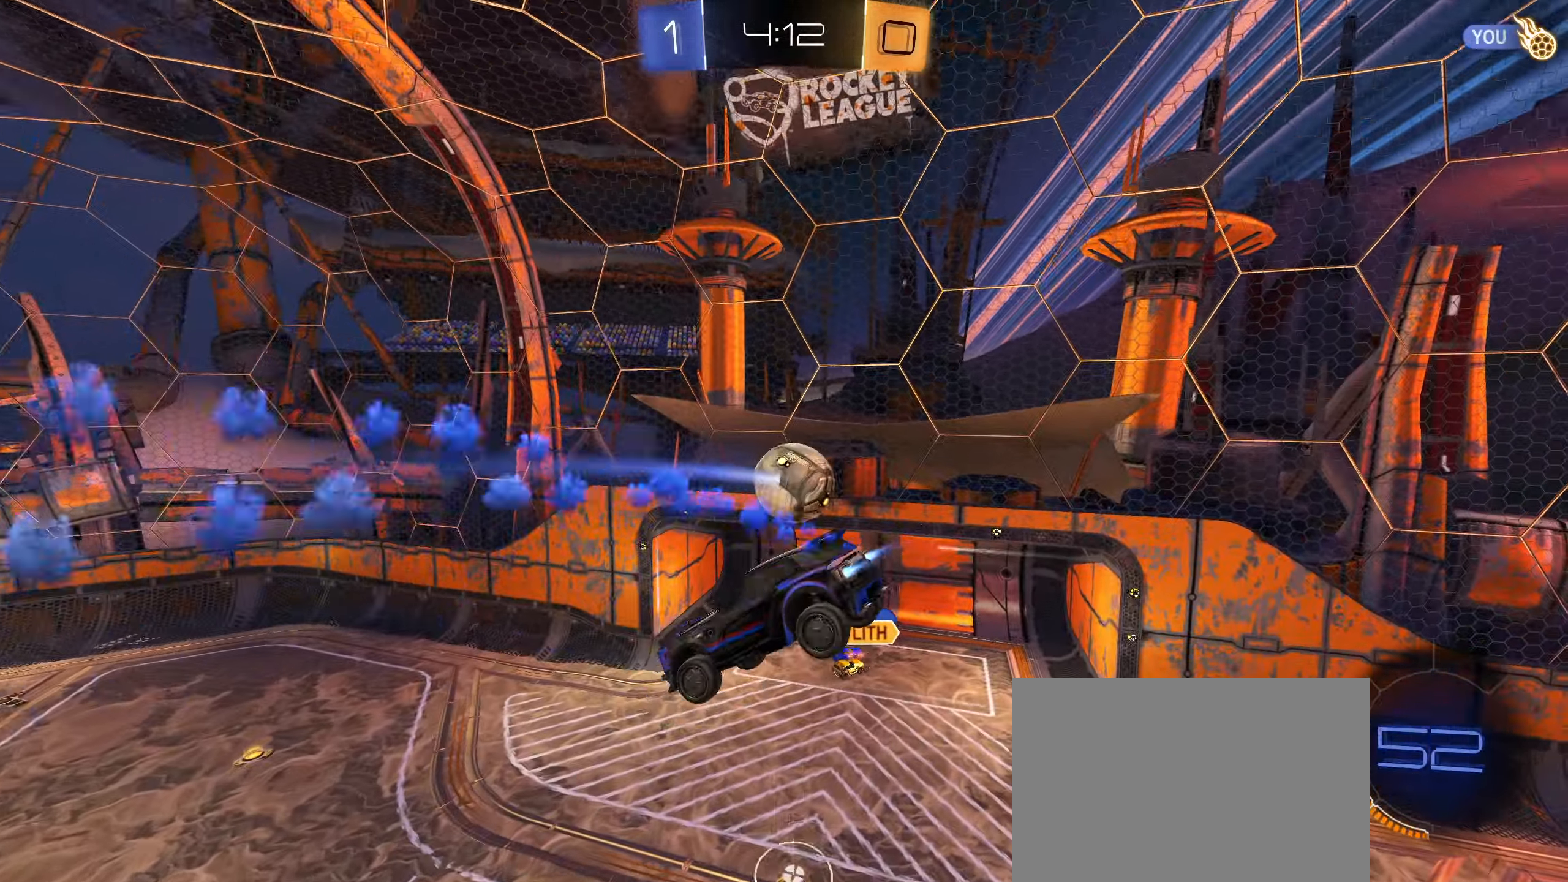
{"buttons": ["CIRCLE"], "left_stick": "up-left", "right_stick": "center", "events": [[116, "left_stick", "up"], [333, "L1", "down"], [400, "left_stick", "up-left"], [466, "L1", "up"]]}
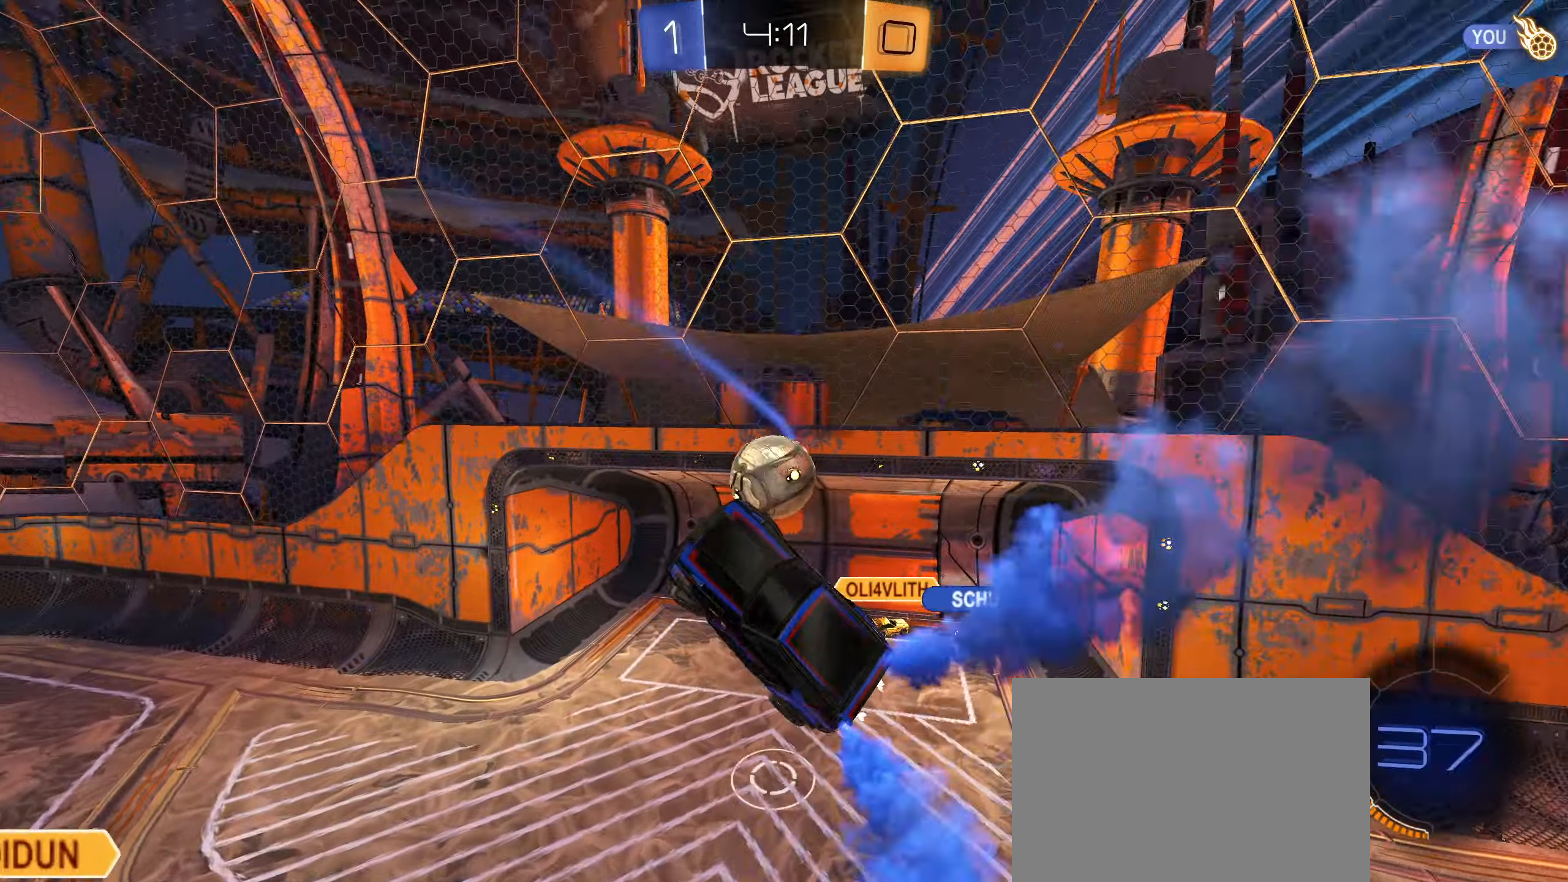
{"buttons": ["R1"], "left_stick": "right", "right_stick": "center", "events": [[150, "L1", "down"], [333, "CIRCLE", "up"], [383, "R1", "down"], [383, "left_stick", "up-right"], [400, "L1", "up"], [483, "left_stick", "right"]]}
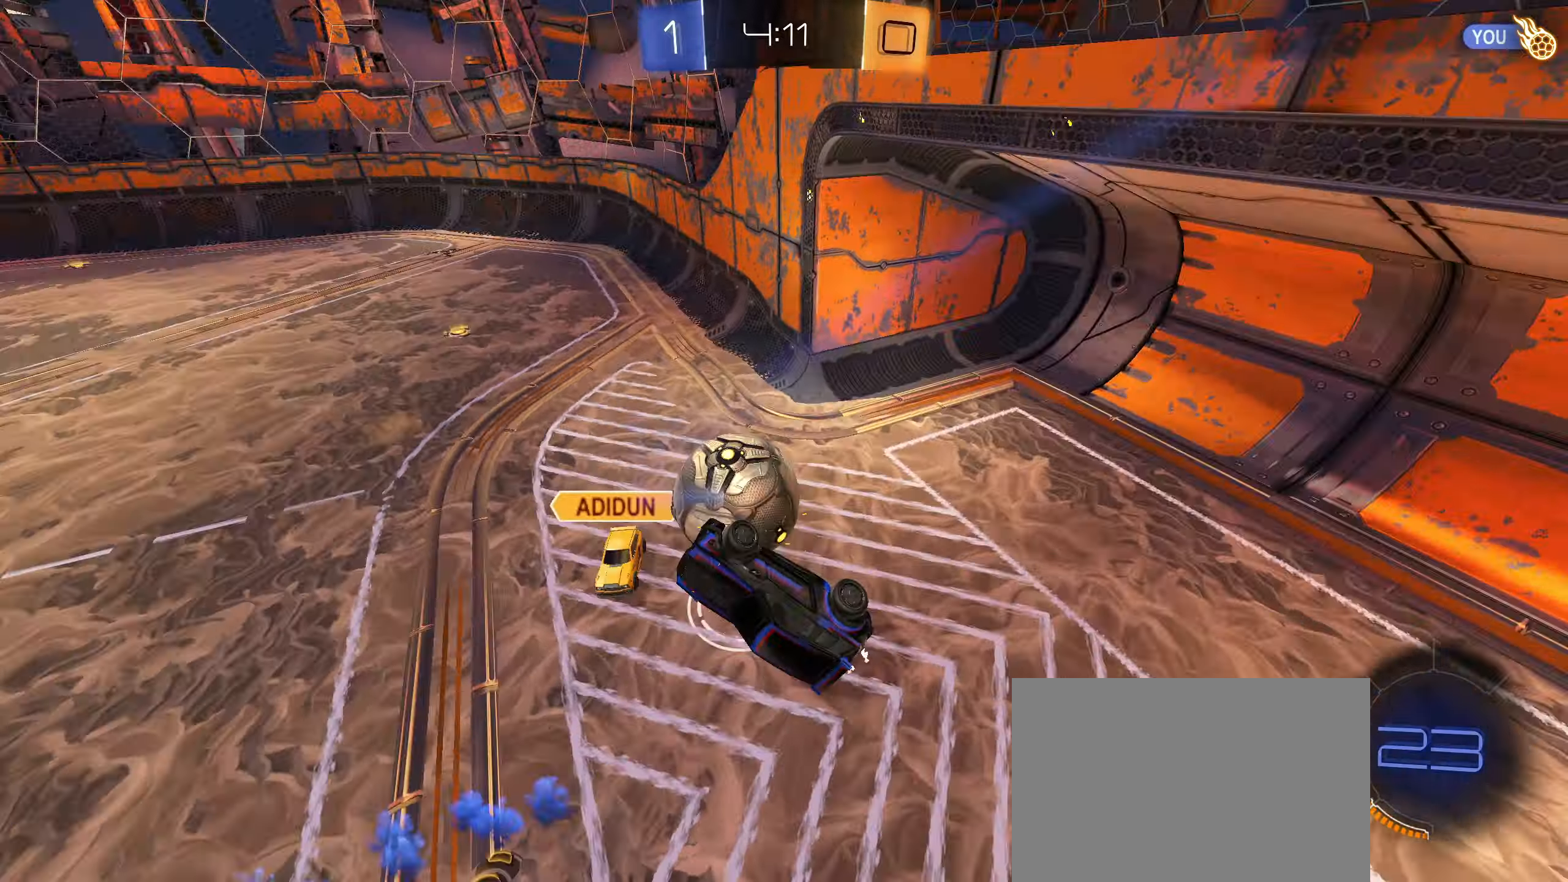
{"buttons": ["R2"], "left_stick": "left", "right_stick": "center", "events": [[200, "R1", "up"], [300, "L1", "down"], [300, "left_stick", "up"], [433, "L1", "up"], [467, "R2", "down"], [500, "left_stick", "left"]]}
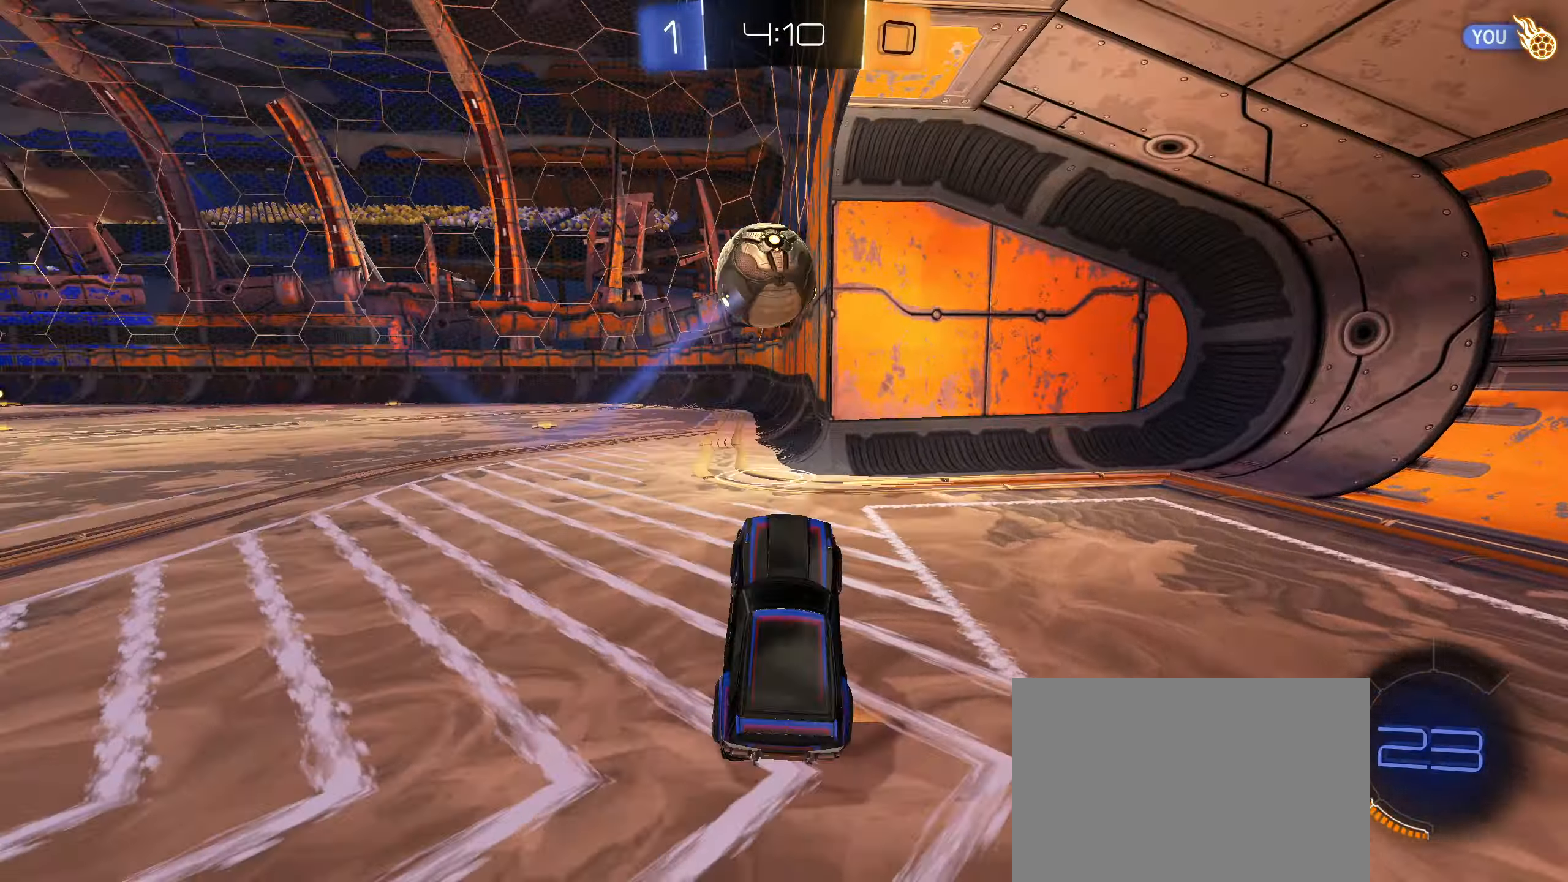
{"buttons": ["R2"], "left_stick": "left", "right_stick": "center", "events": [[17, "left_stick", "up"], [33, "left_stick", "left"], [283, "L1", "down"], [333, "right_stick", "right"], [417, "L1", "up"], [467, "right_stick", "center"]]}
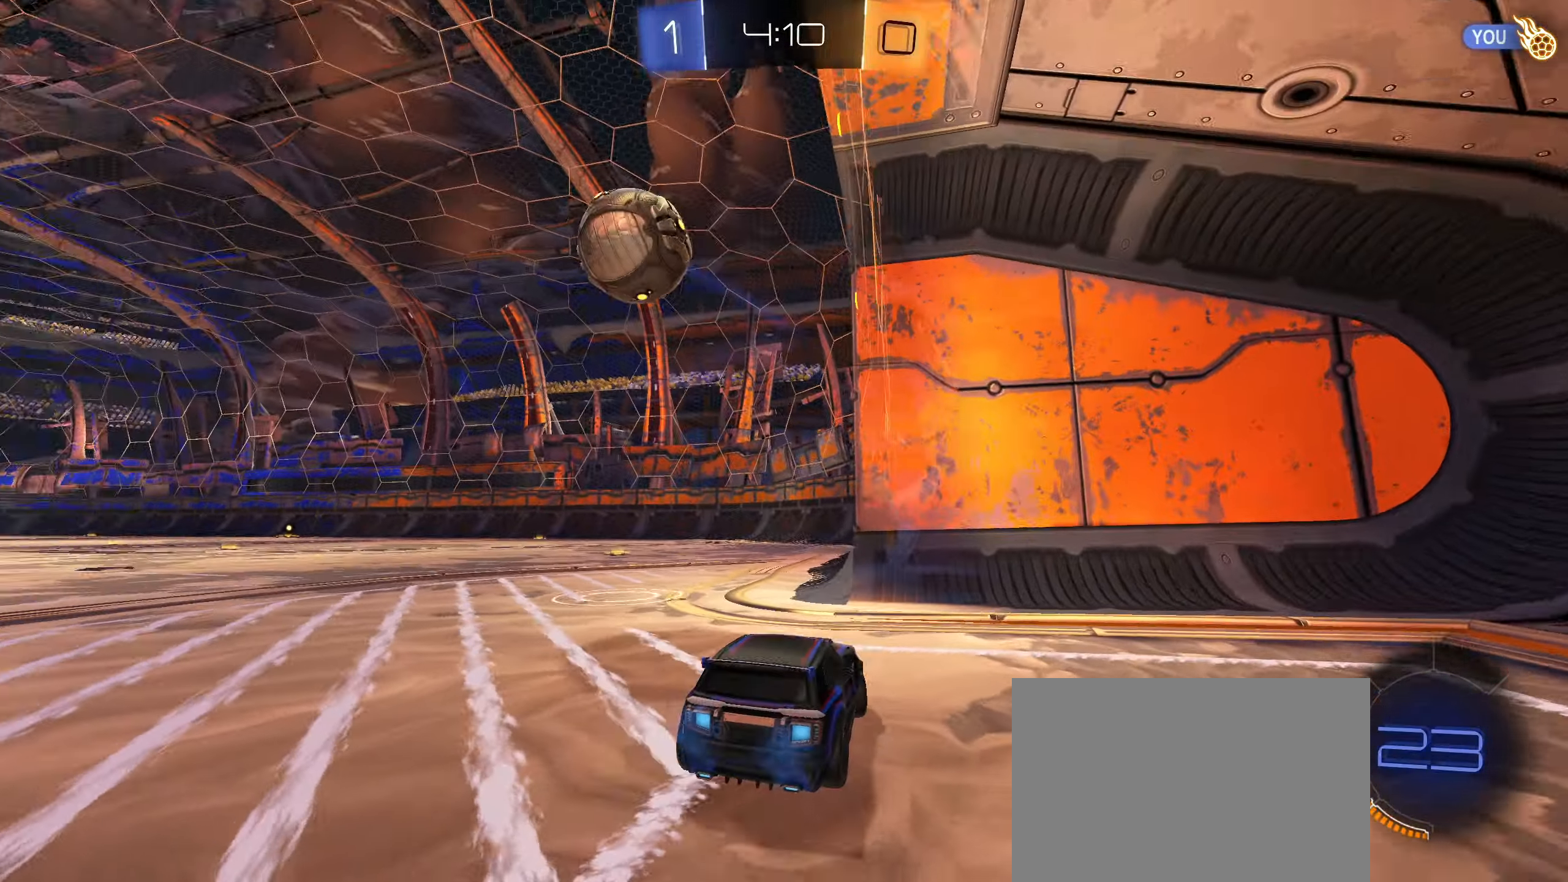
{"buttons": ["R2"], "left_stick": "left", "right_stick": "center", "events": []}
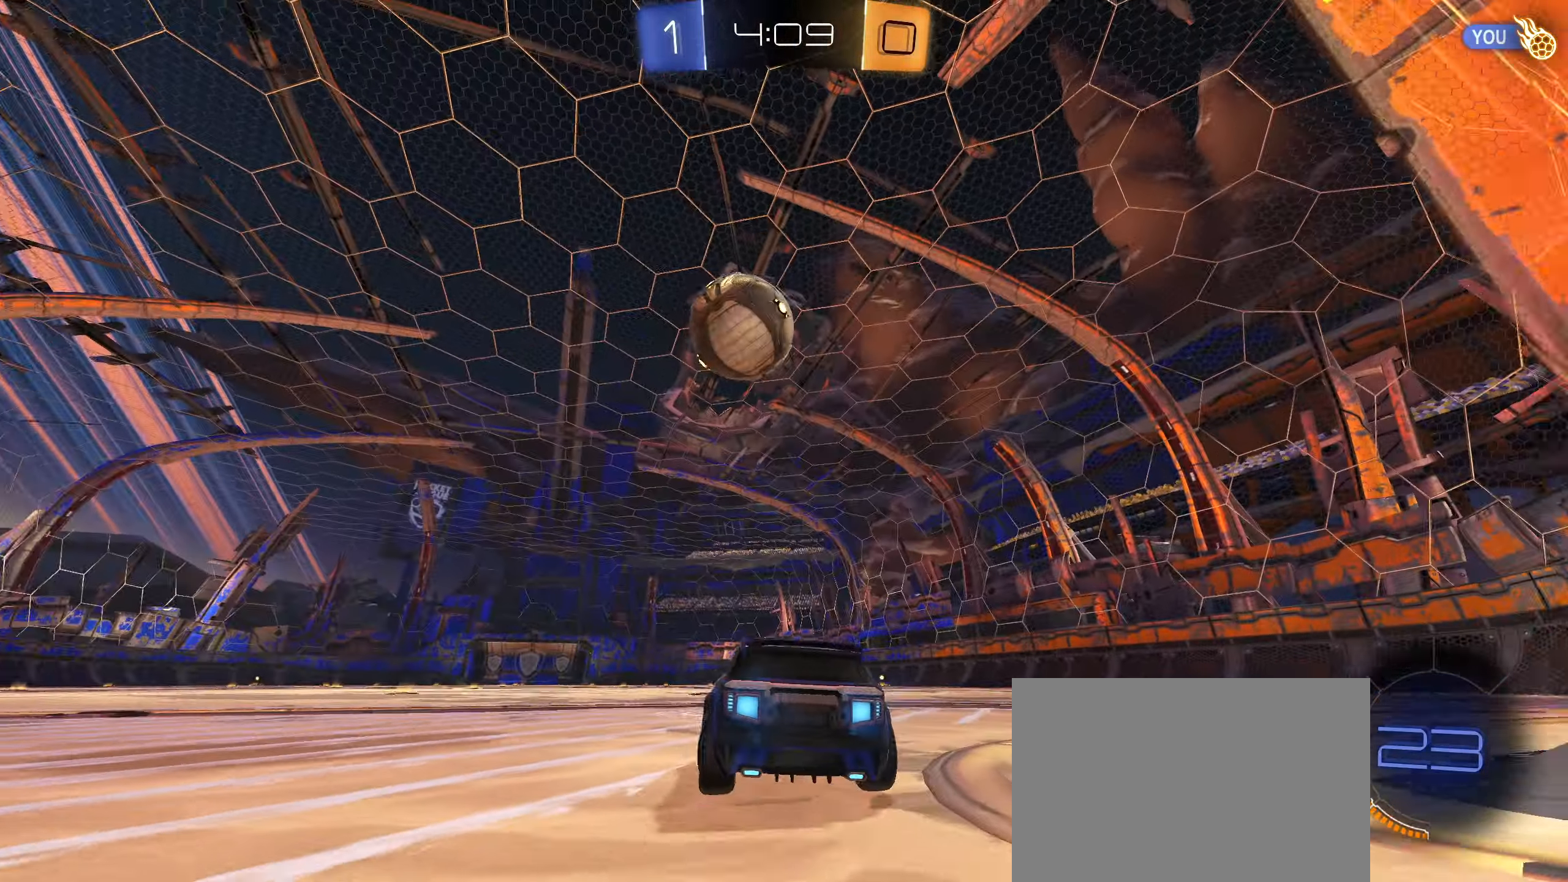
{"buttons": ["CROSS", "CIRCLE", "R1"], "left_stick": "down-left", "right_stick": "center", "events": [[50, "left_stick", "center"], [267, "CIRCLE", "down"], [267, "R2", "up"], [283, "CROSS", "down"], [283, "left_stick", "down"], [350, "R1", "down"], [467, "left_stick", "down-left"]]}
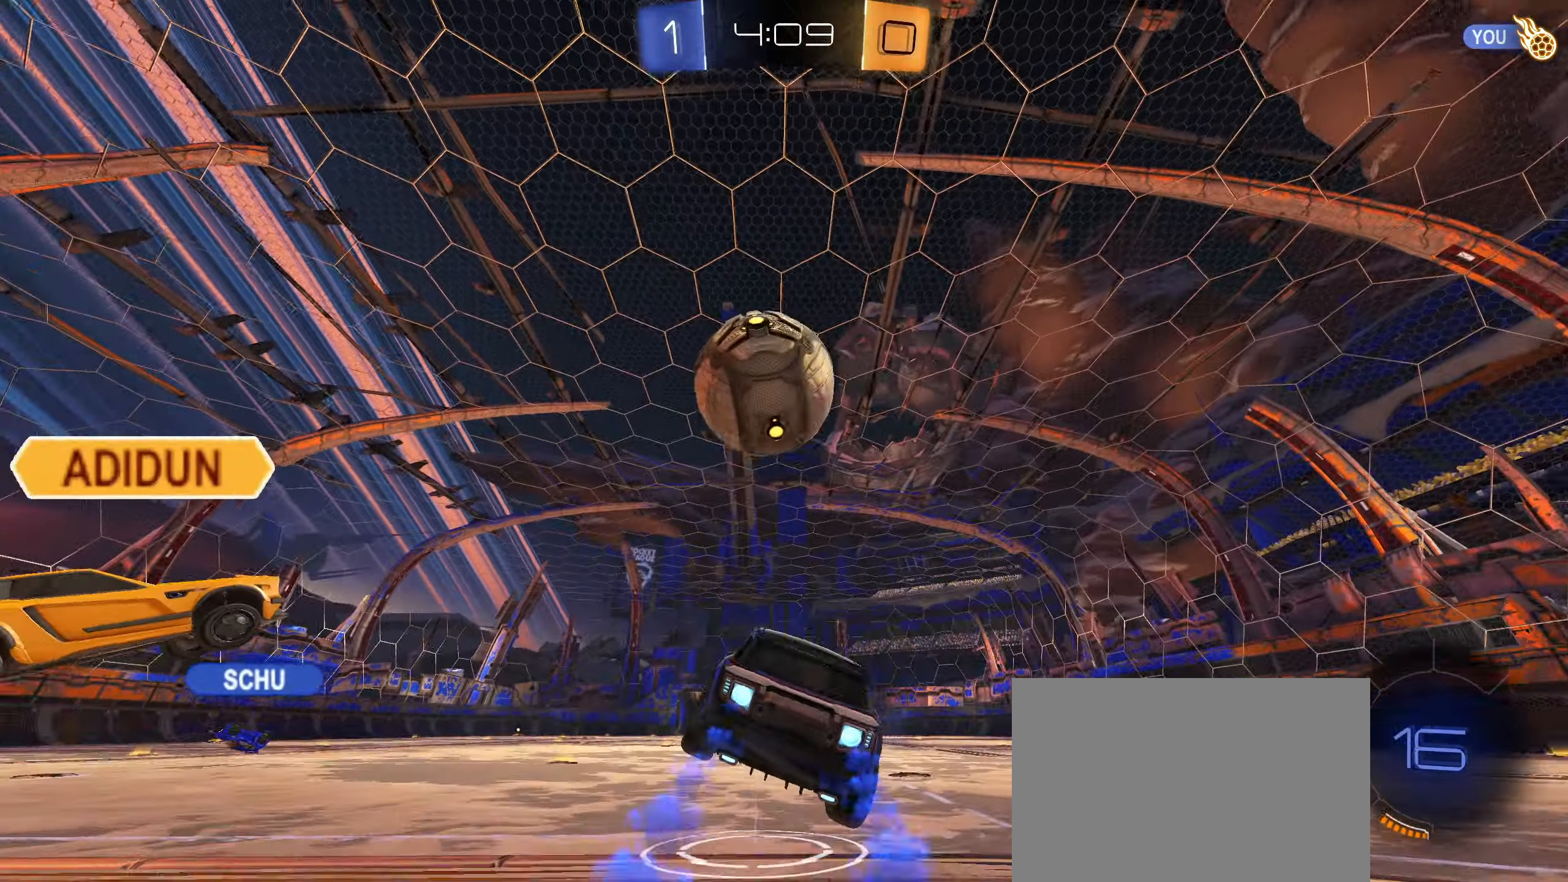
{"buttons": [], "left_stick": "up-right", "right_stick": "center", "events": [[33, "CROSS", "up"], [33, "left_stick", "center"], [117, "R1", "up"], [133, "left_stick", "up-left"], [283, "CIRCLE", "up"], [317, "left_stick", "center"], [350, "L1", "down"], [383, "left_stick", "up-left"], [467, "left_stick", "up-right"], [483, "L1", "up"]]}
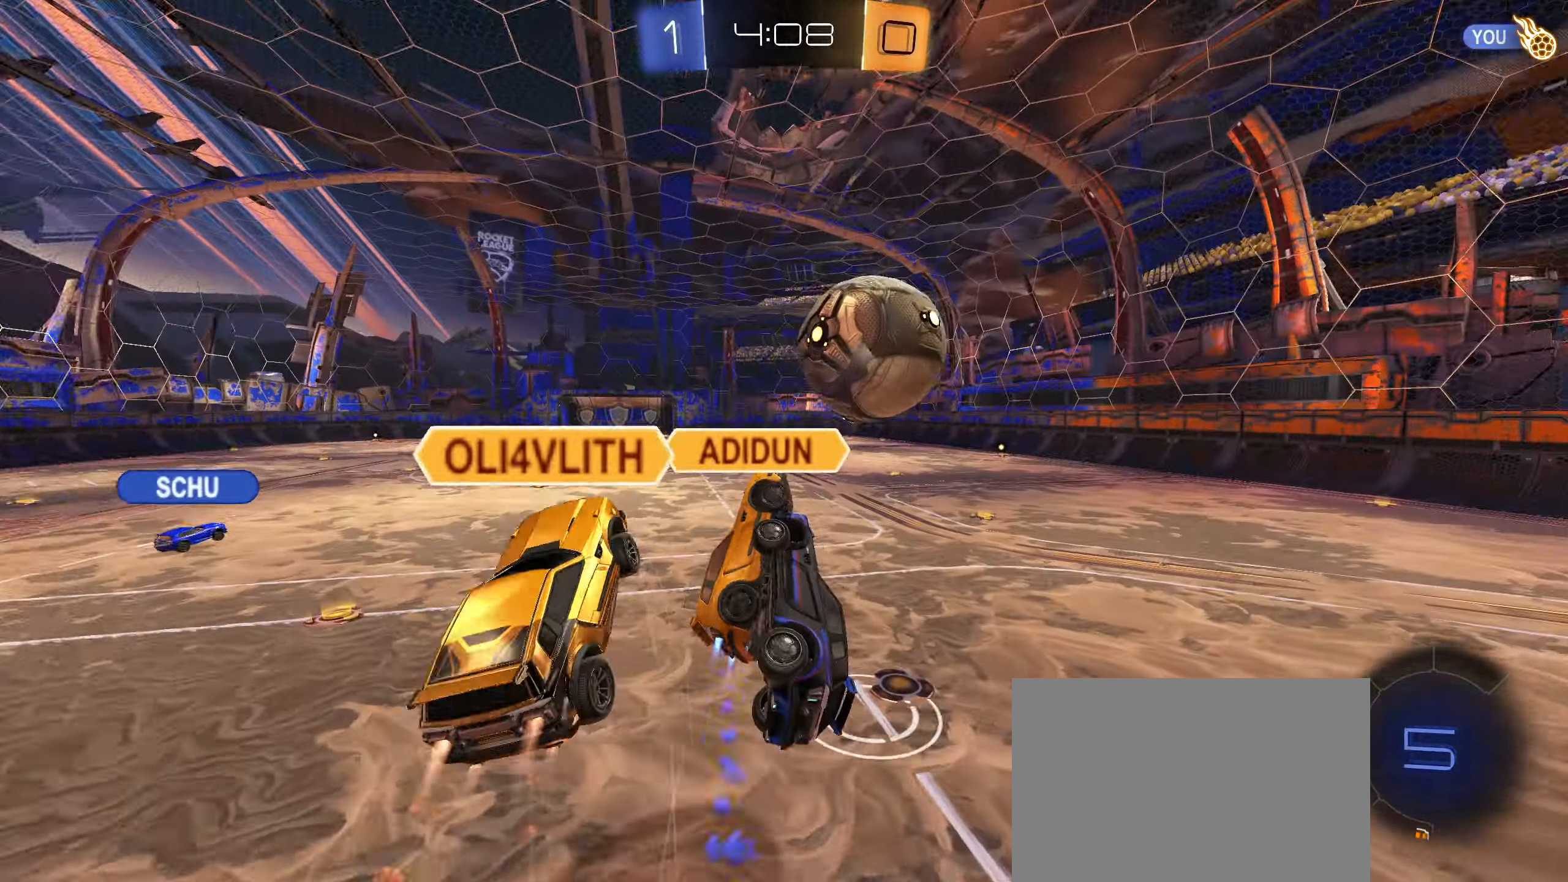
{"buttons": ["R1"], "left_stick": "center", "right_stick": "center", "events": [[17, "left_stick", "right"], [50, "R2", "down"], [150, "left_stick", "center"], [317, "L1", "down"], [350, "R2", "up"], [400, "L1", "up"], [500, "R1", "down"]]}
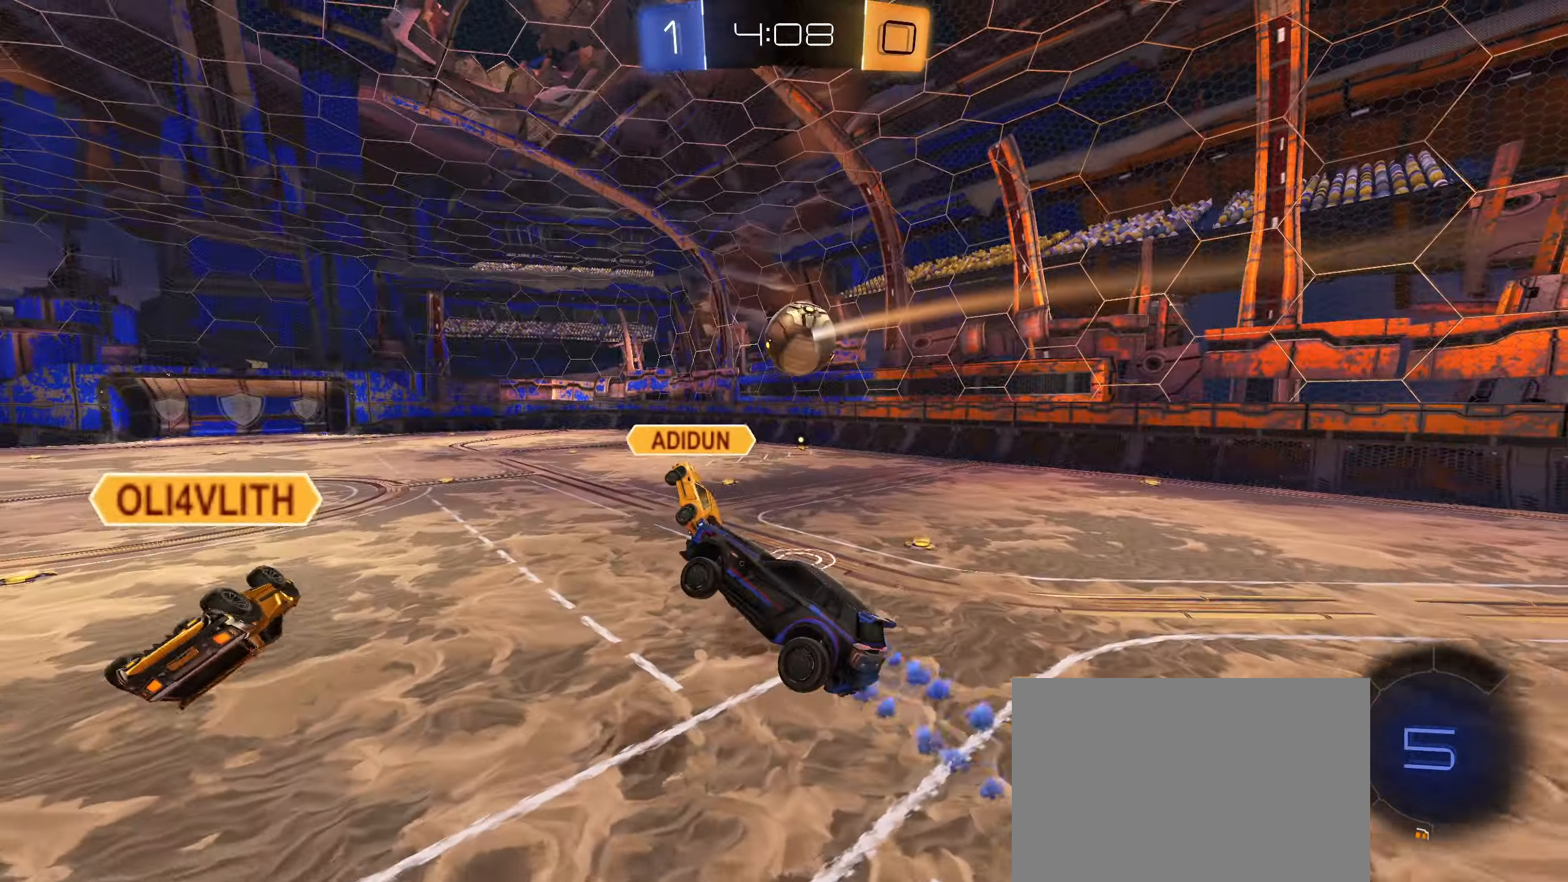
{"buttons": ["R2"], "left_stick": "right", "right_stick": "center", "events": [[100, "R1", "up"], [217, "left_stick", "right"], [267, "L1", "down"], [350, "L1", "up"], [350, "R2", "down"]]}
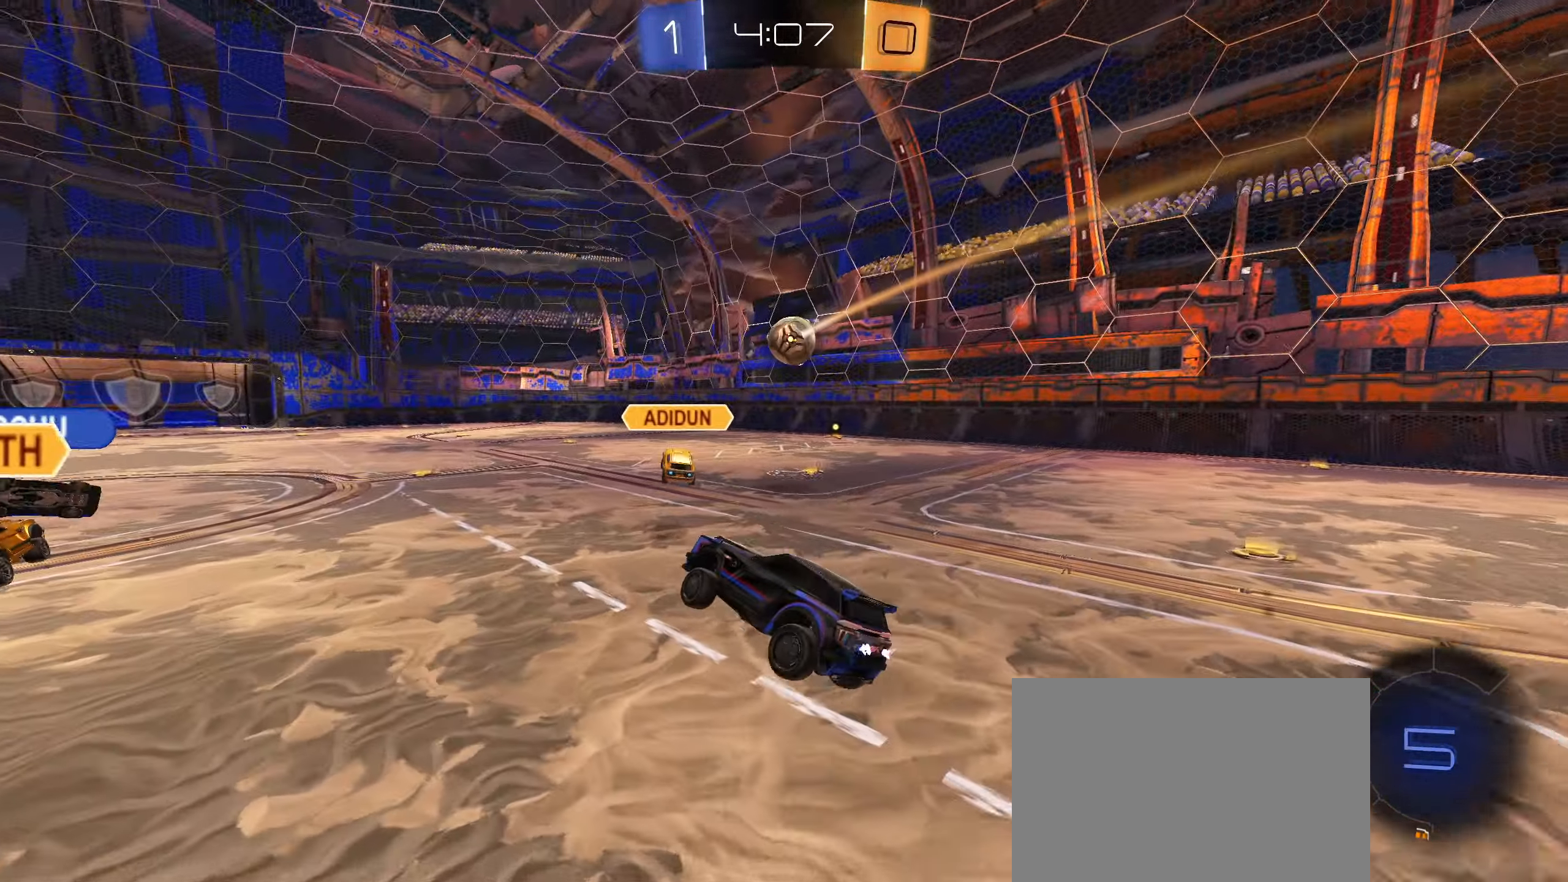
{"buttons": ["CROSS", "CIRCLE", "R1"], "left_stick": "center", "right_stick": "center", "events": [[67, "left_stick", "down"], [167, "left_stick", "center"], [233, "left_stick", "right"], [300, "R2", "up"], [450, "CIRCLE", "down"], [450, "R1", "down"], [467, "left_stick", "center"], [483, "CROSS", "down"]]}
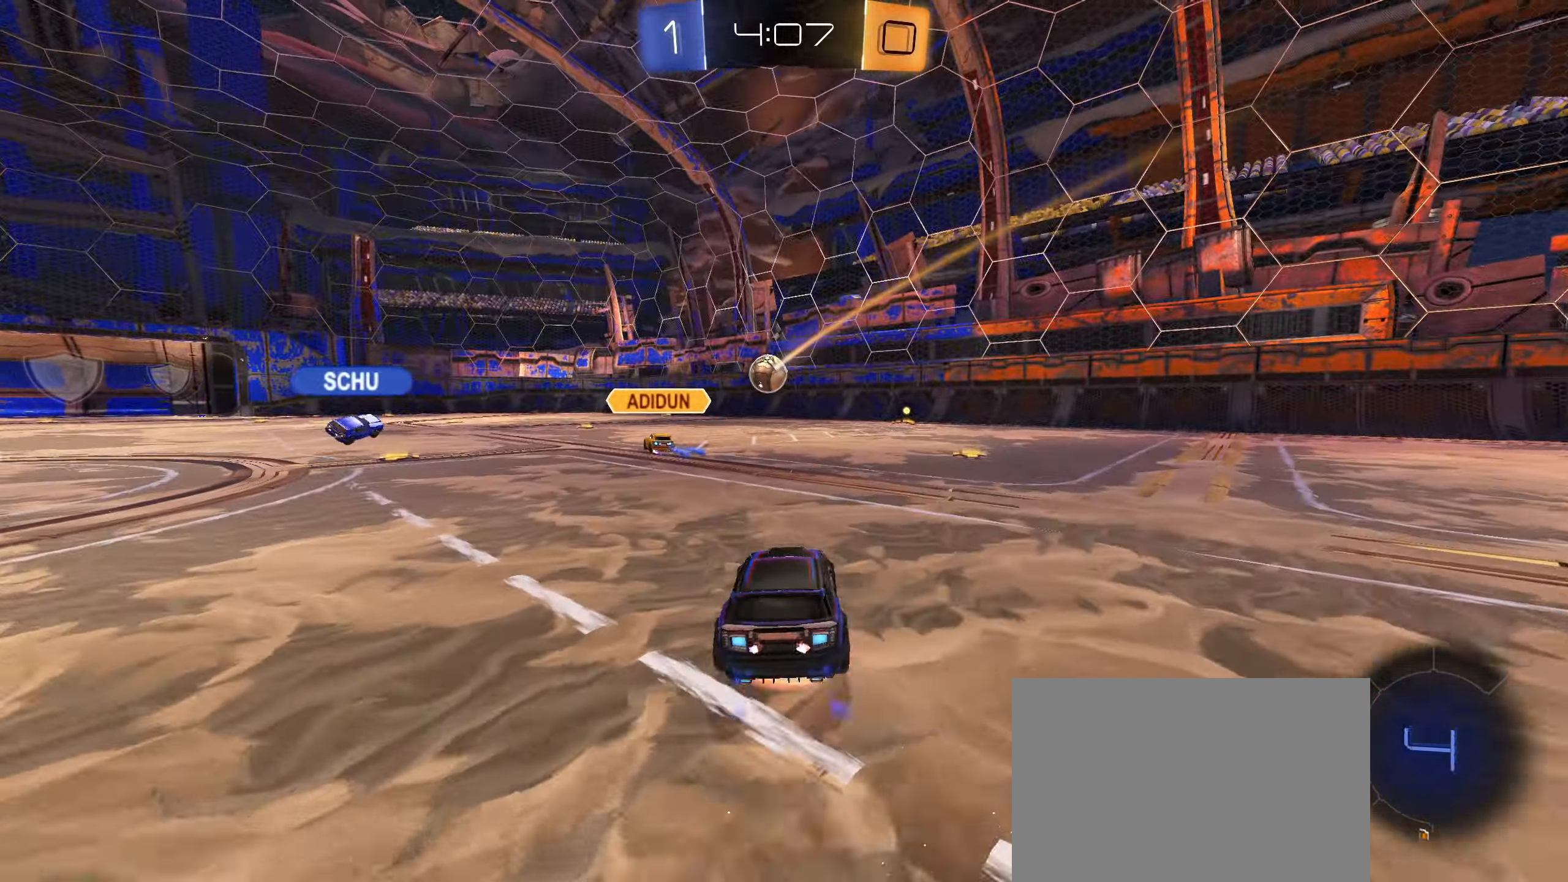
{"buttons": ["CIRCLE", "R1"], "left_stick": "down-right", "right_stick": "center", "events": [[50, "CROSS", "up"], [50, "left_stick", "up-right"], [100, "CROSS", "down"], [250, "left_stick", "down-right"], [400, "CROSS", "up"]]}
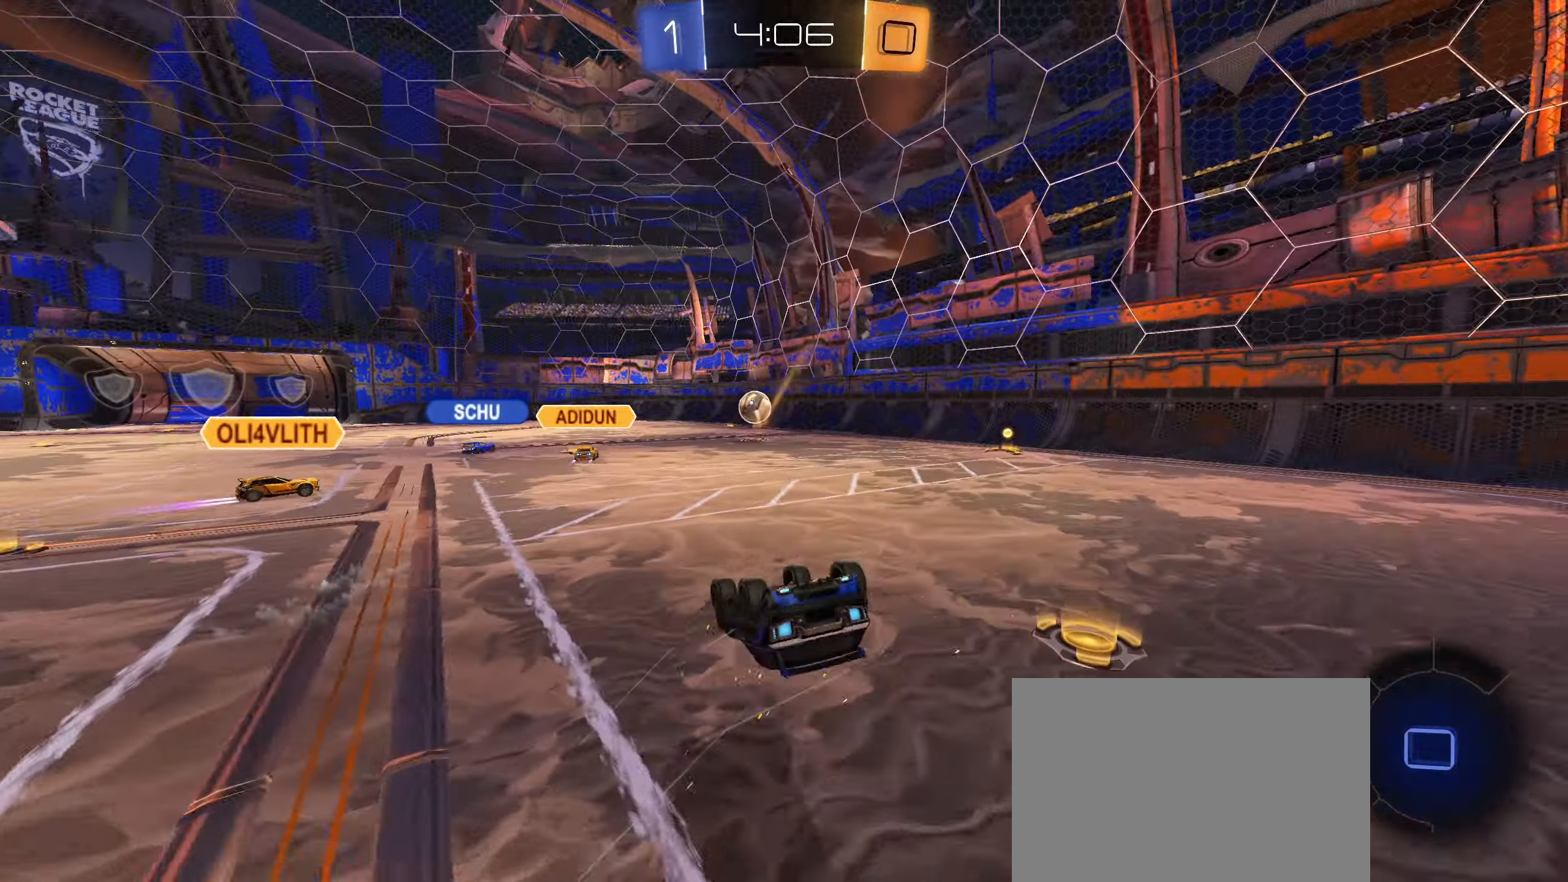
{"buttons": [], "left_stick": "center", "right_stick": "center", "events": [[367, "R1", "up"], [384, "CIRCLE", "up"], [400, "L1", "down"], [434, "left_stick", "center"], [450, "L1", "up"]]}
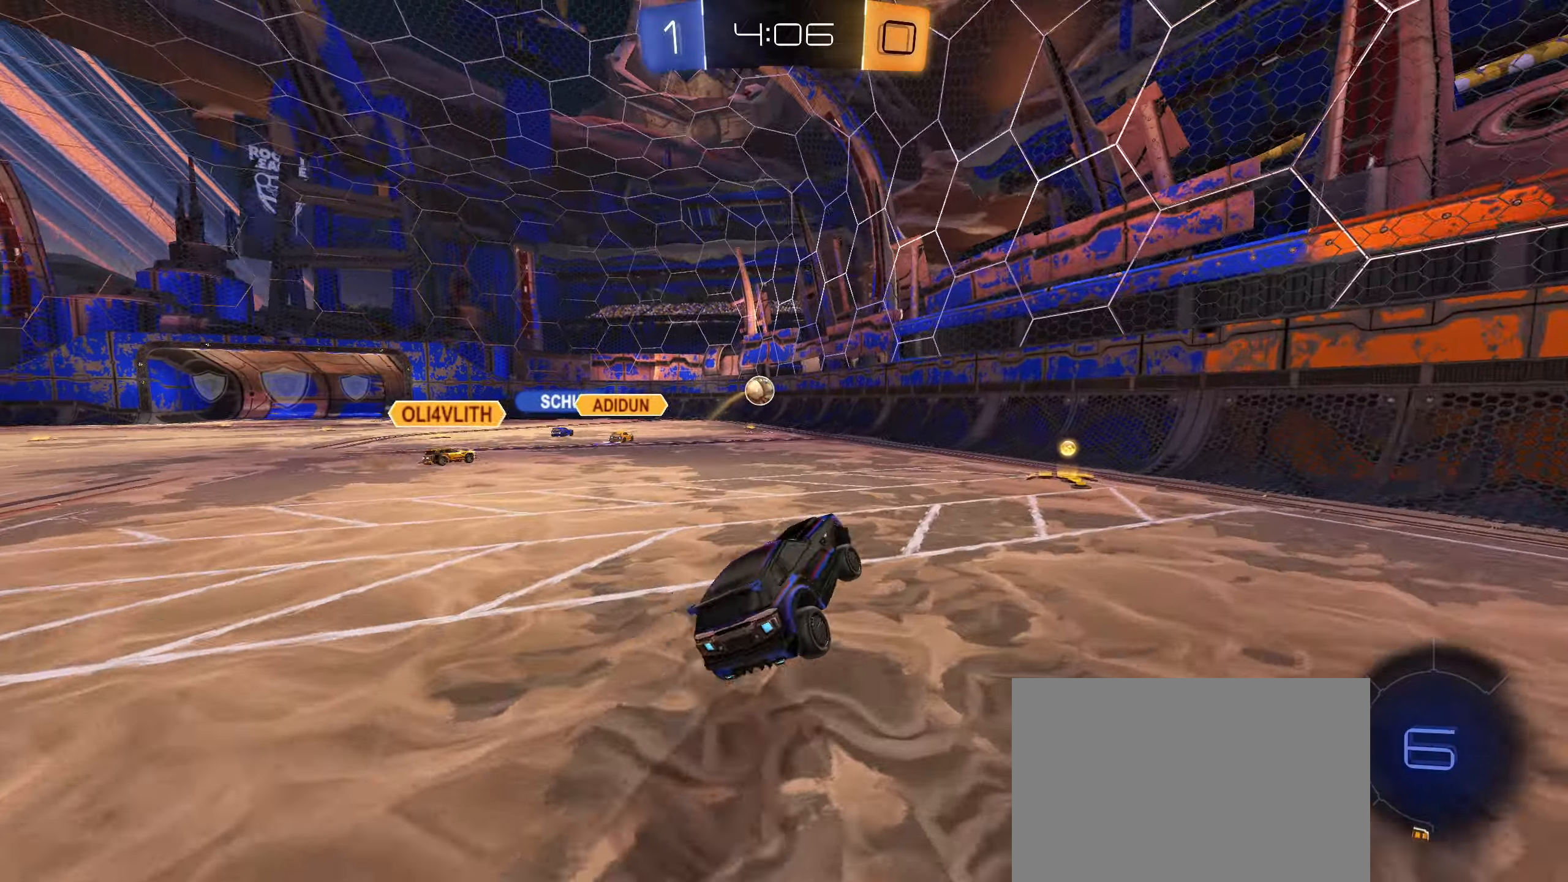
{"buttons": ["R2"], "left_stick": "left", "right_stick": "center", "events": [[67, "R2", "down"], [200, "left_stick", "left"], [234, "CIRCLE", "down"], [300, "CIRCLE", "up"], [334, "L1", "down"], [434, "L1", "up"]]}
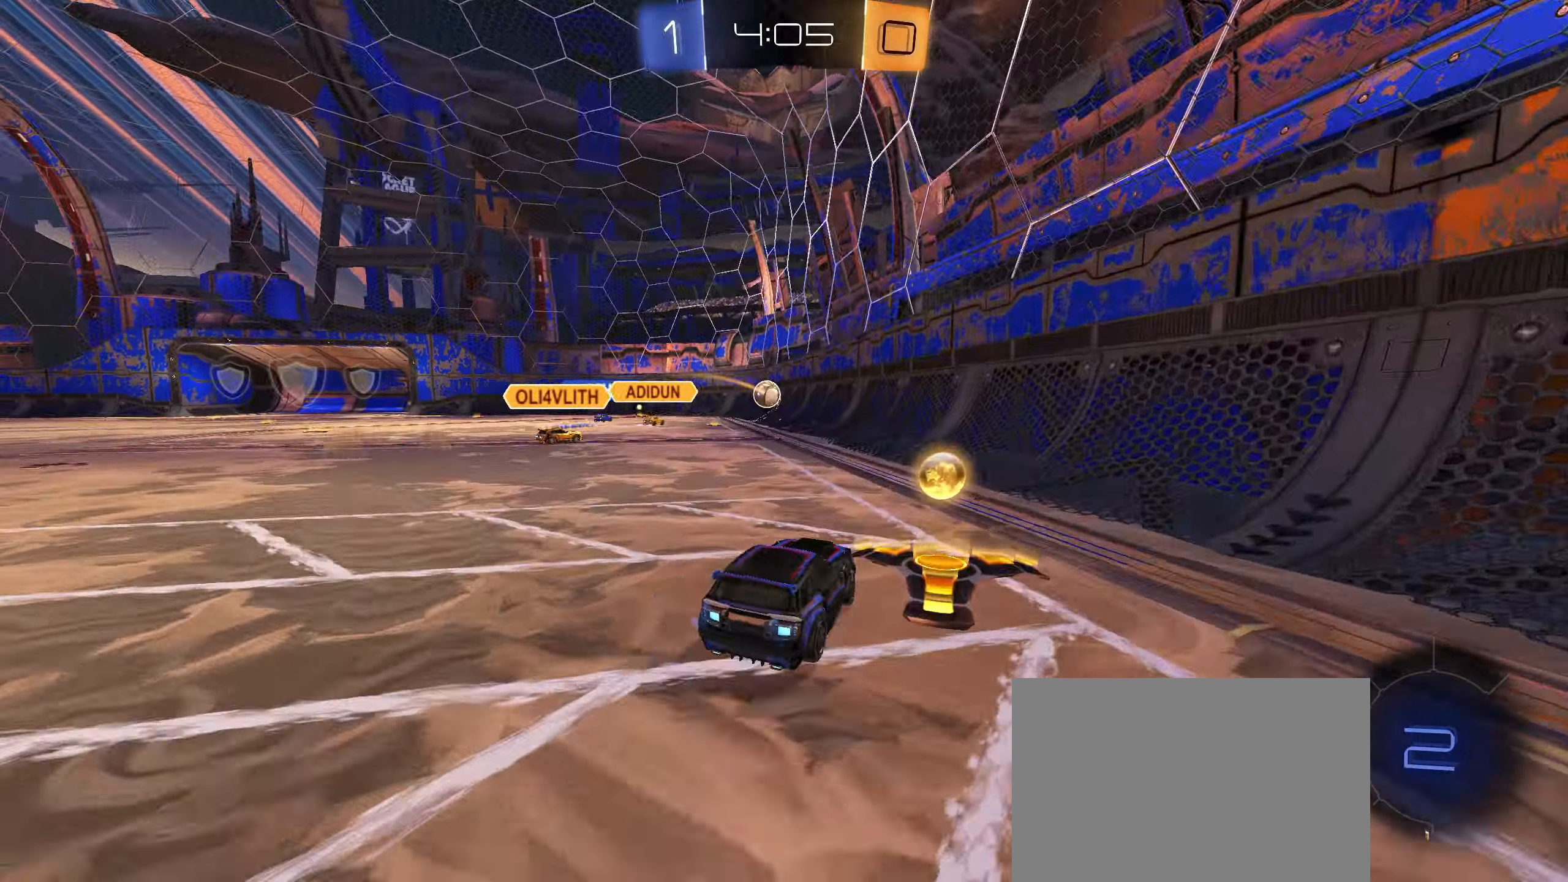
{"buttons": ["CROSS", "CIRCLE", "L1", "R2"], "left_stick": "up", "right_stick": "center", "events": [[450, "CIRCLE", "down"], [484, "CROSS", "down"], [484, "L1", "down"], [484, "left_stick", "up"]]}
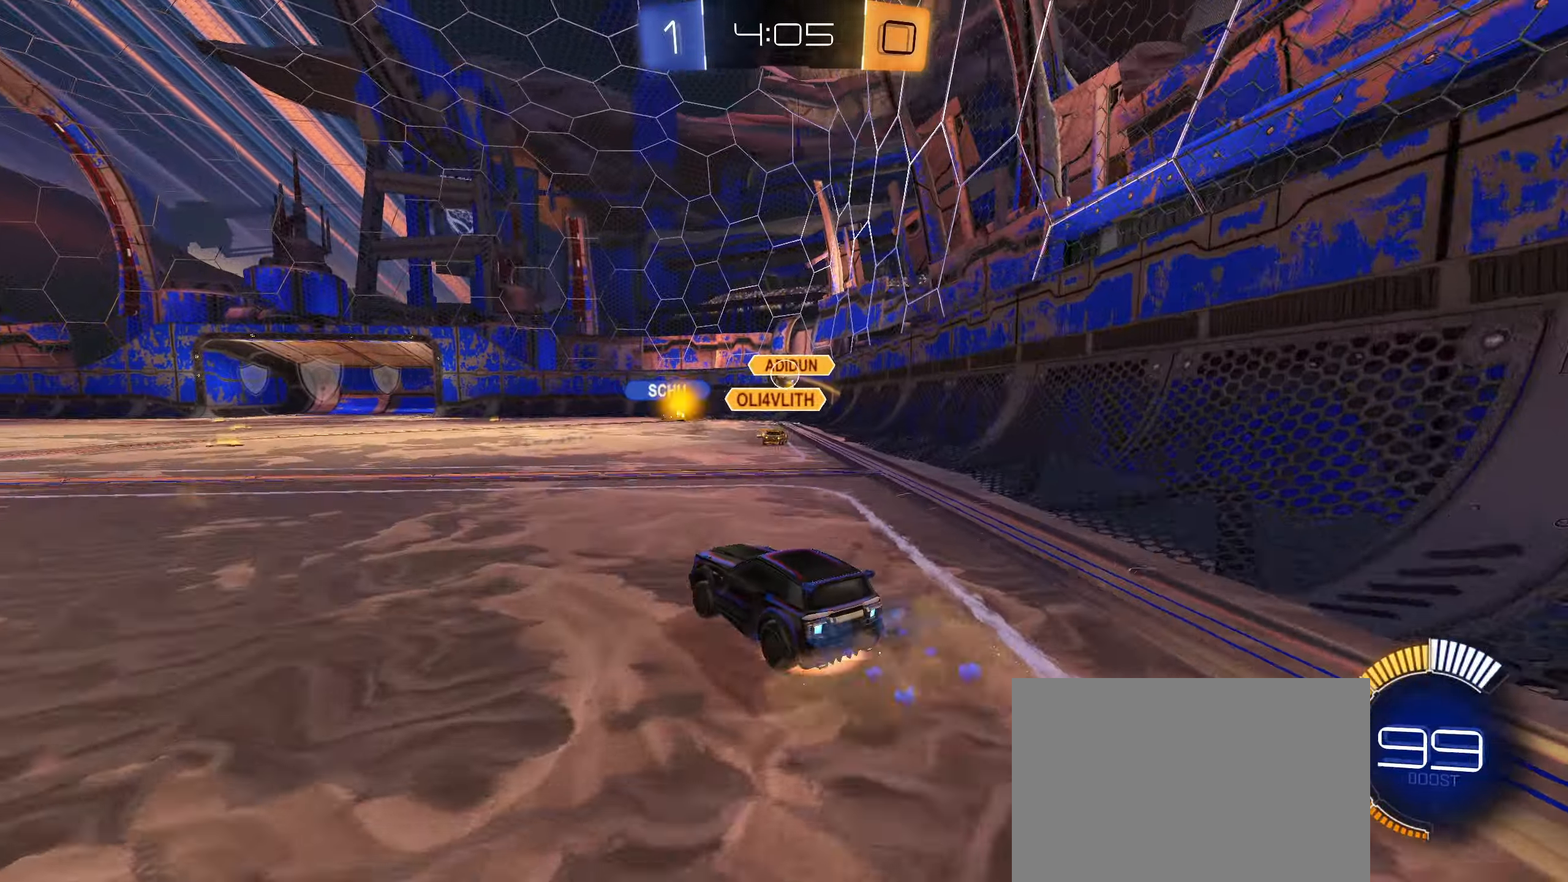
{"buttons": ["L1", "R2"], "left_stick": "down-left", "right_stick": "center", "events": [[34, "CROSS", "up"], [117, "CROSS", "down"], [150, "left_stick", "down"], [184, "CROSS", "up"], [334, "left_stick", "down-left"], [417, "CIRCLE", "up"]]}
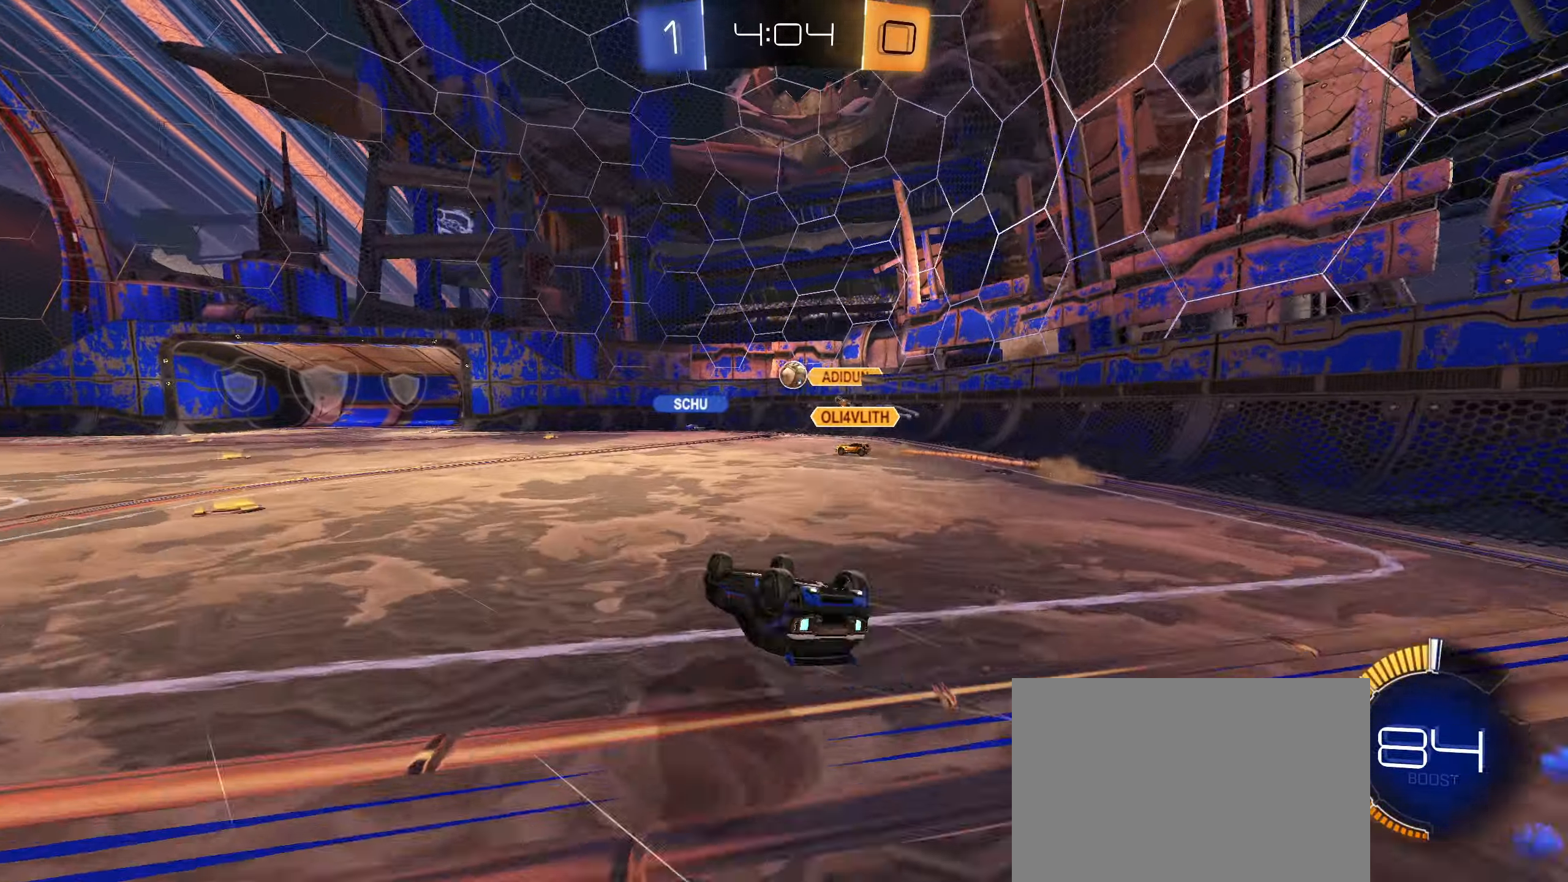
{"buttons": ["R2"], "left_stick": "center", "right_stick": "center", "events": [[350, "L1", "up"], [350, "left_stick", "center"]]}